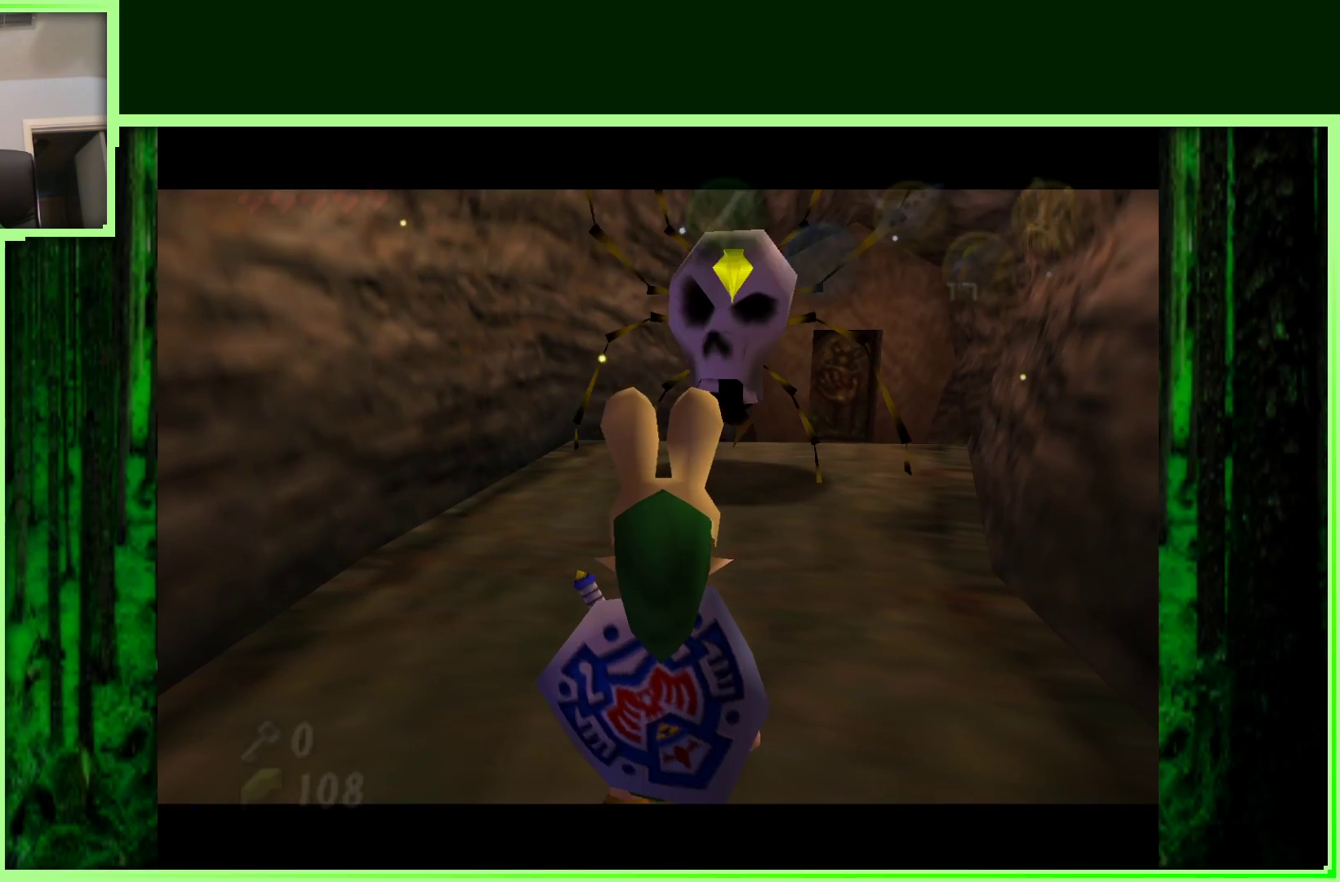
Gameplay with a controller (Nintendo layout); each line is a JSON object with the inputs held at the frame after it. "events" lists button and stick changes between this image and that frame as [ms after this image, input, new state], when the widget could be followed in between. Not read: L3 R3.
{"buttons": [], "left_stick": "center", "events": [[200, "left_stick", "center"]]}
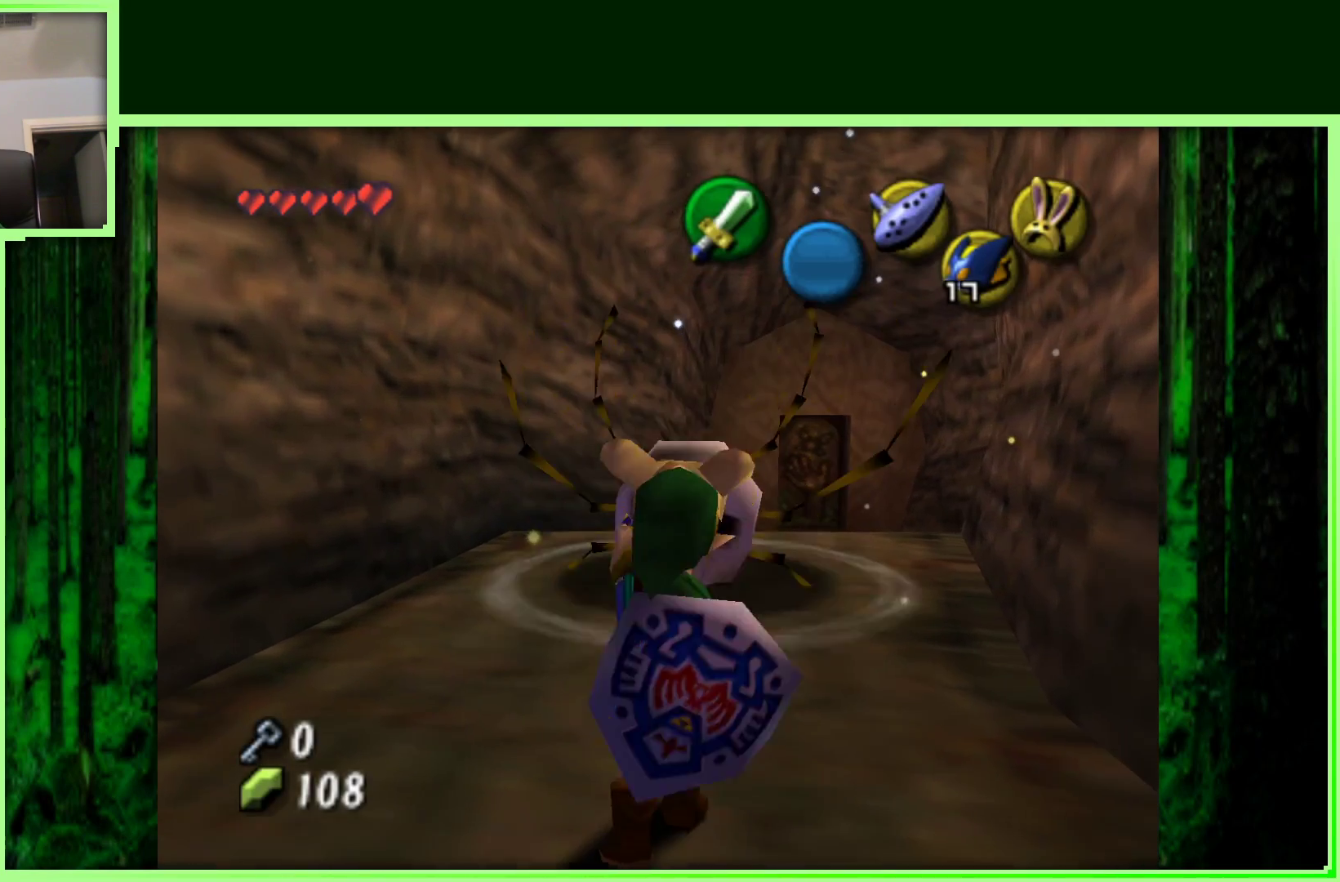
{"buttons": [], "left_stick": "center", "events": []}
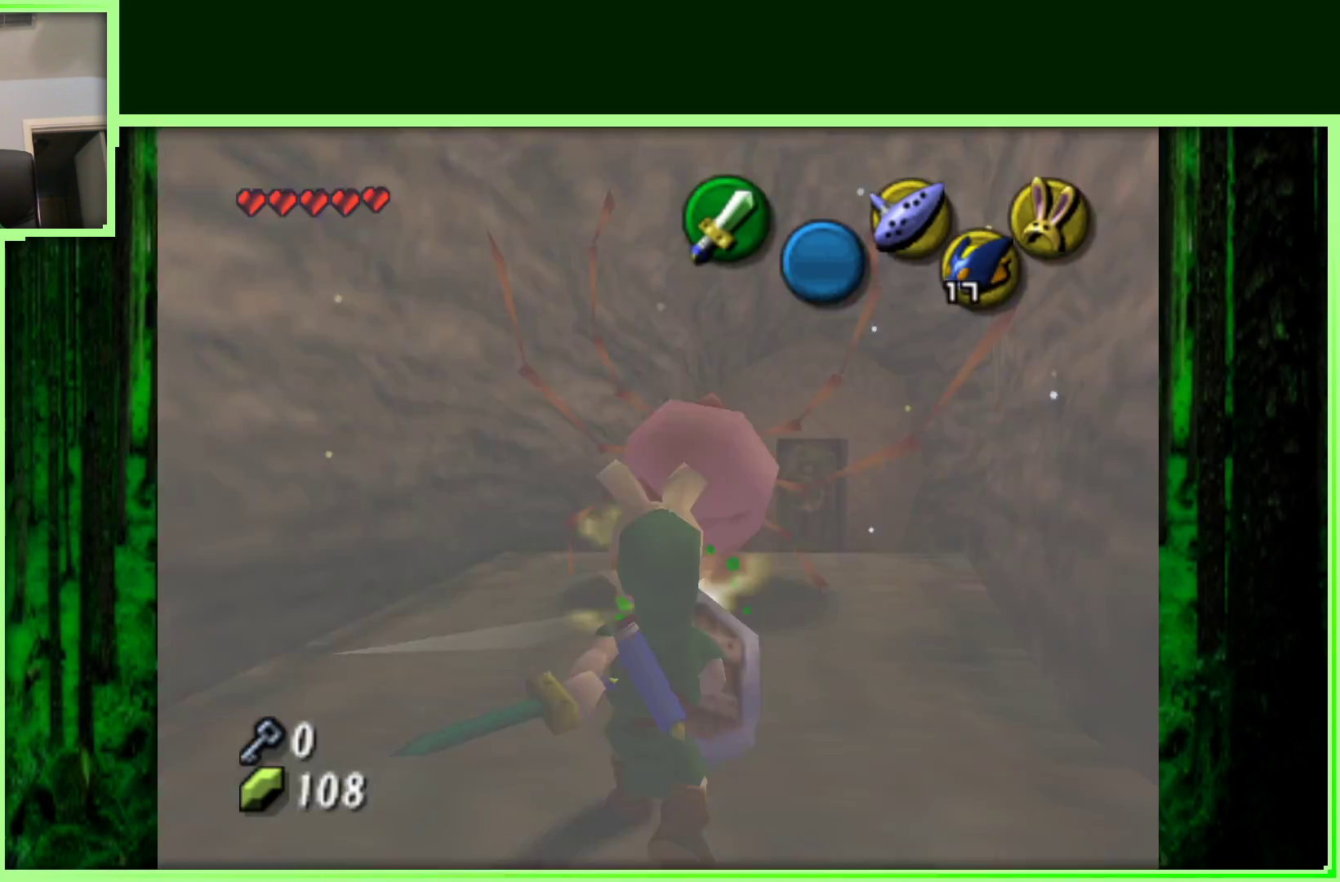
{"buttons": [], "left_stick": "center", "events": []}
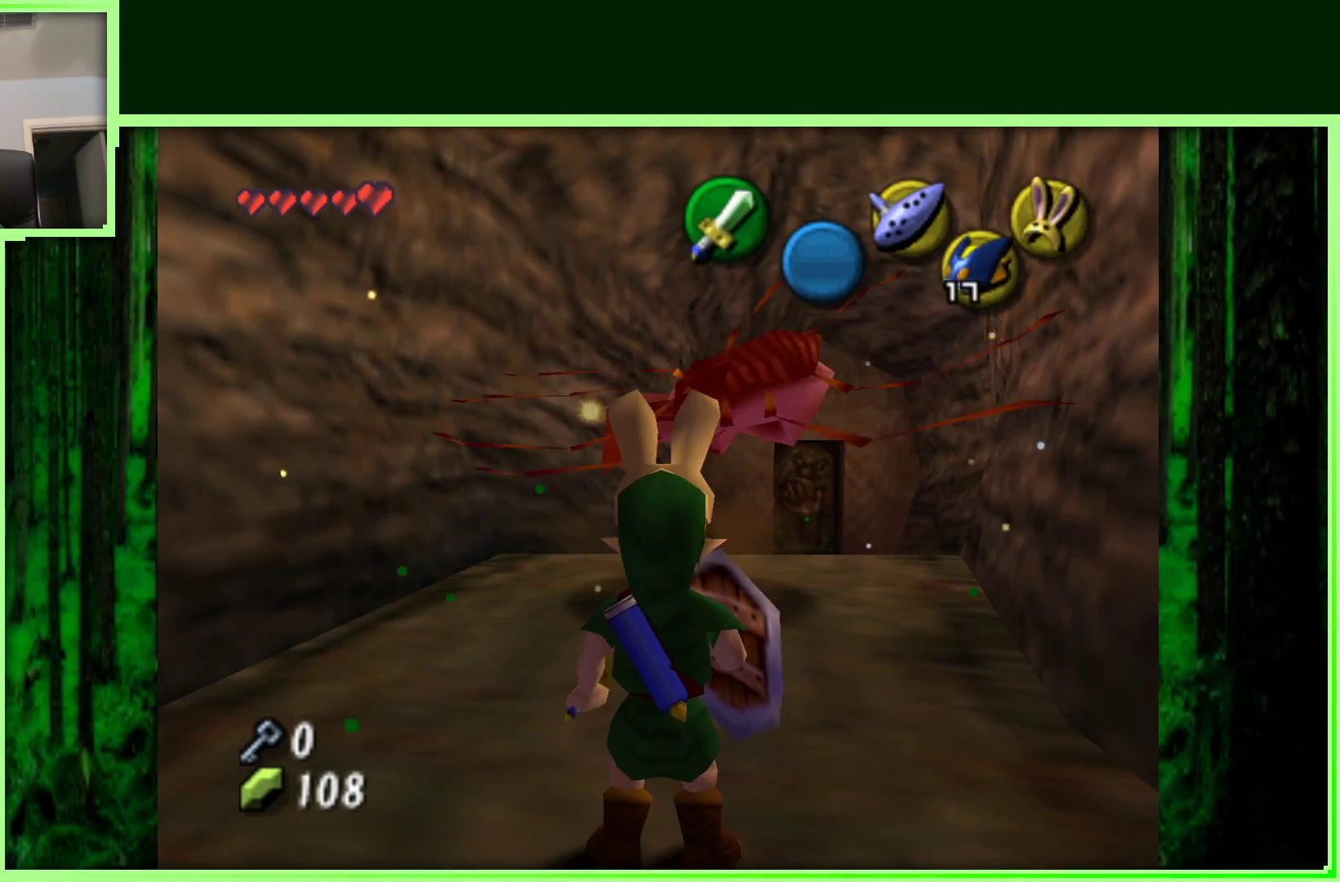
{"buttons": [], "left_stick": "up", "events": [[33, "left_stick", "up"], [317, "left_stick", "up-right"], [500, "left_stick", "up"]]}
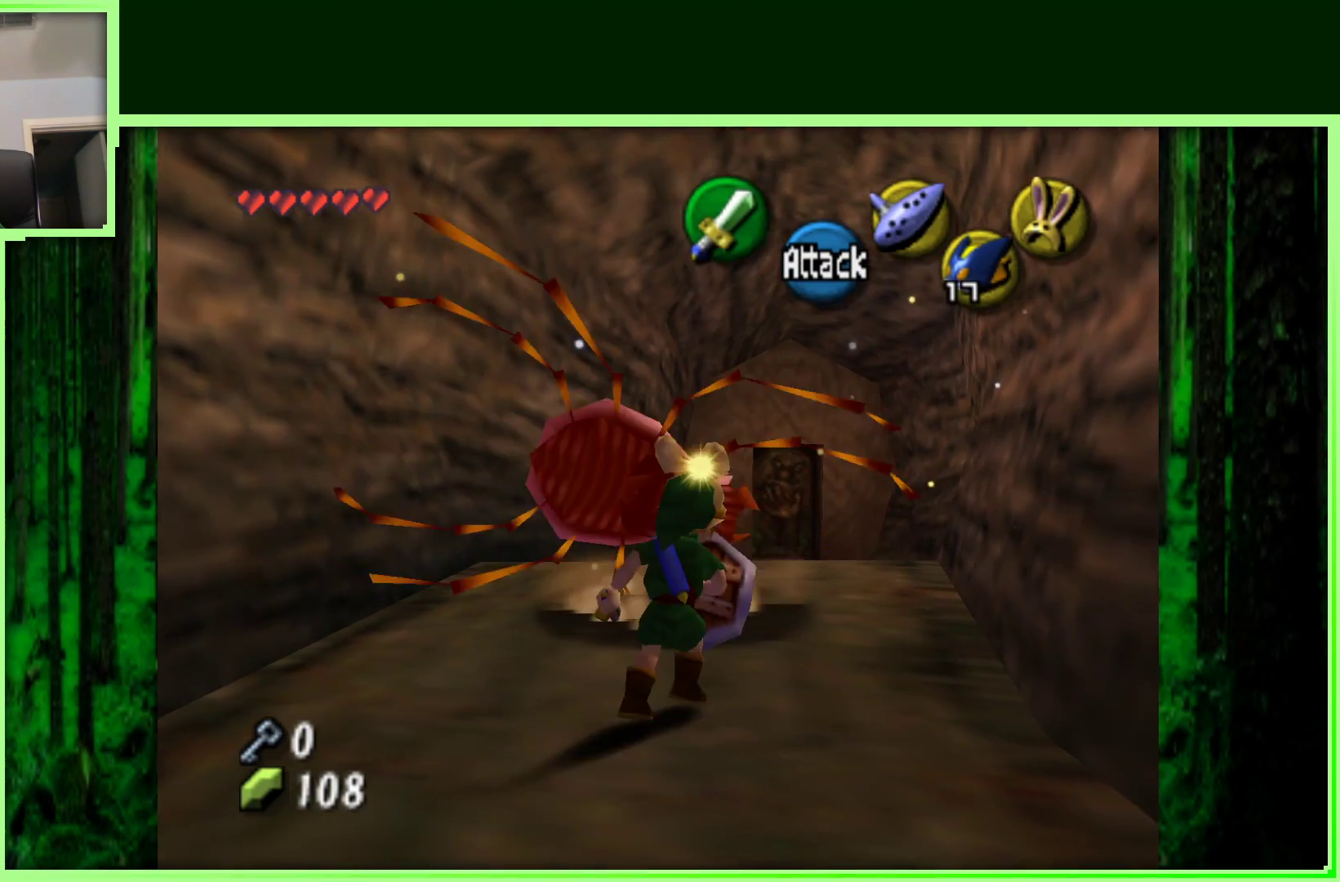
{"buttons": [], "left_stick": "up", "events": []}
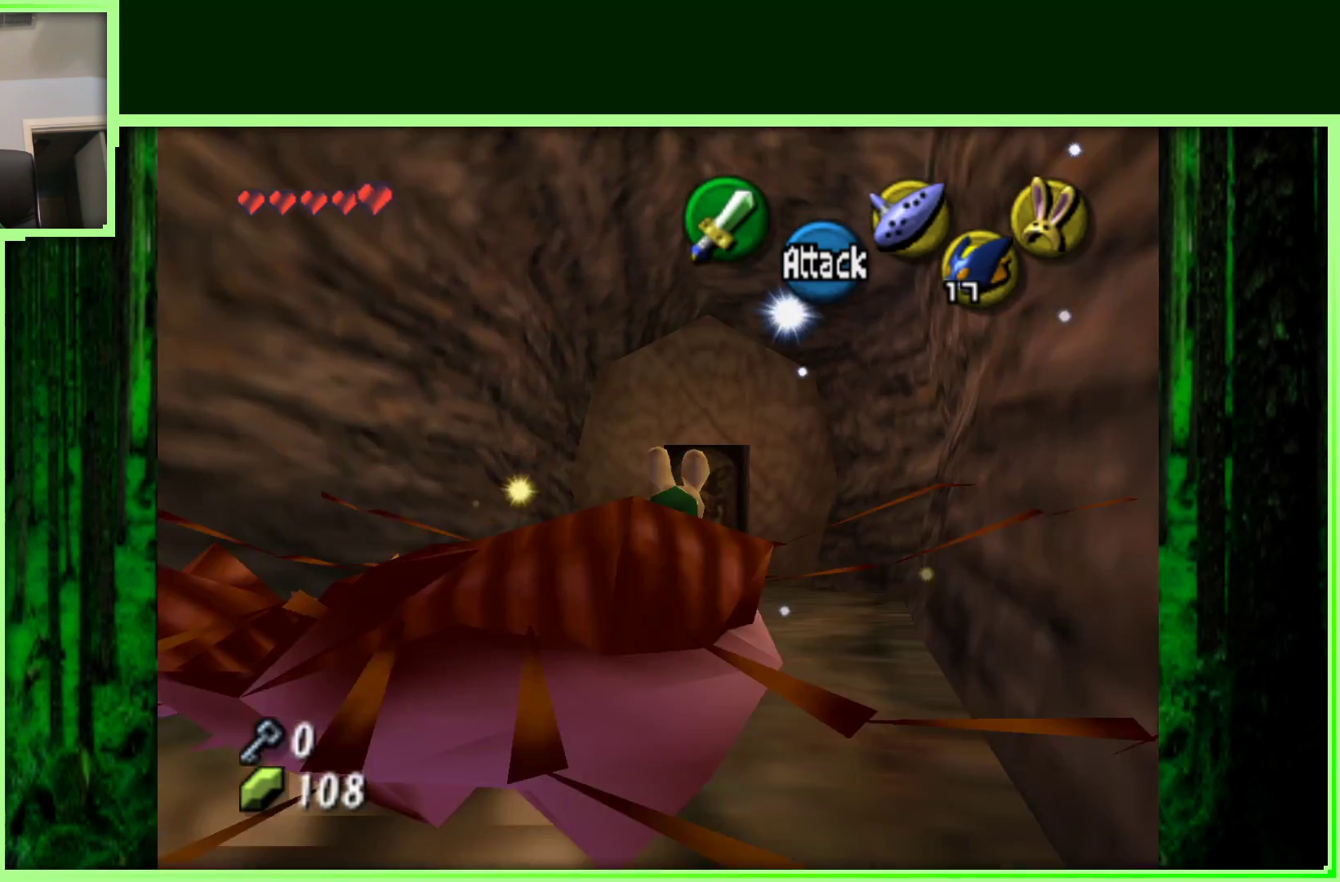
{"buttons": [], "left_stick": "up", "events": []}
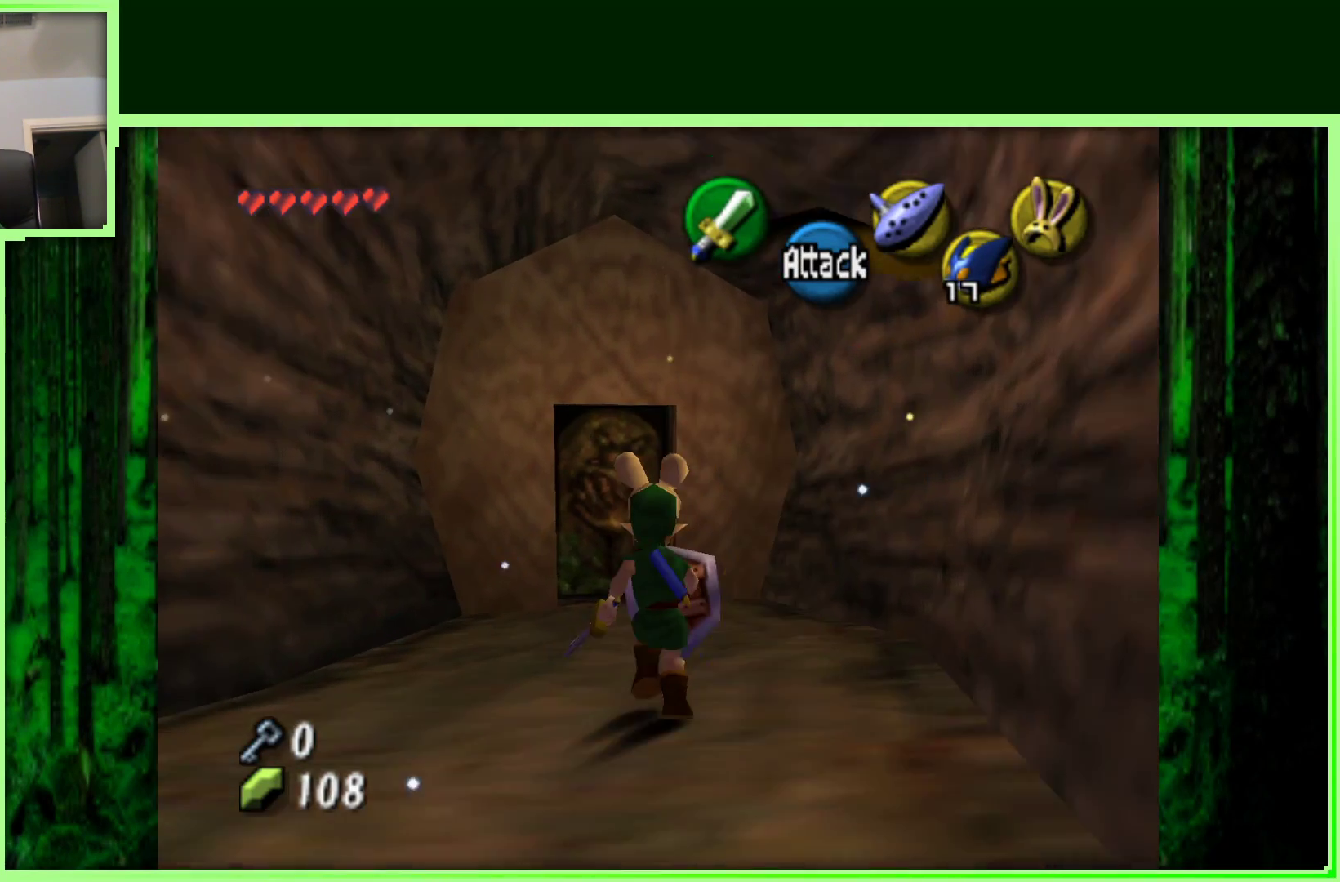
{"buttons": [], "left_stick": "up", "events": []}
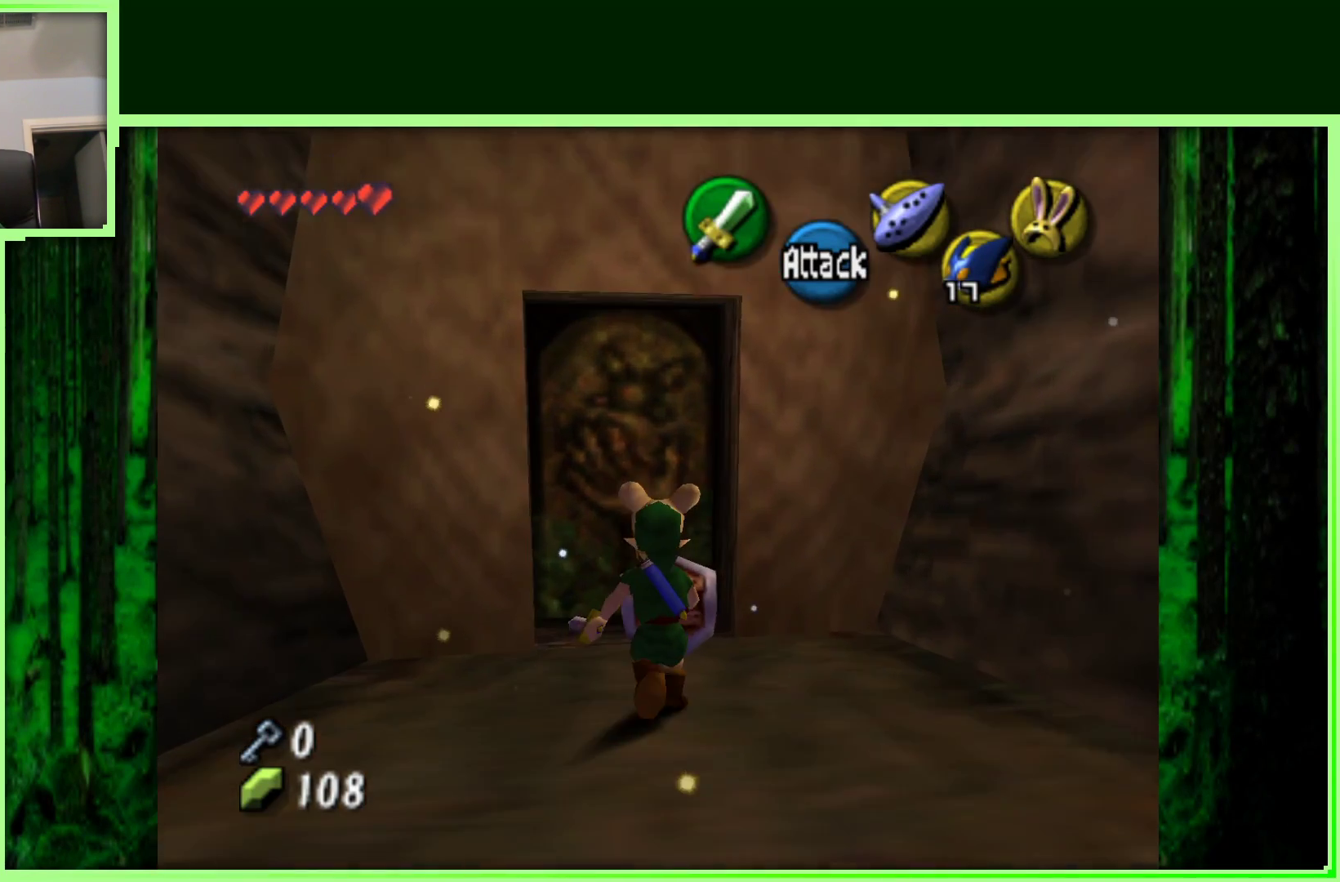
{"buttons": [], "left_stick": "center", "events": [[167, "A", "down"], [350, "A", "up"], [450, "left_stick", "center"]]}
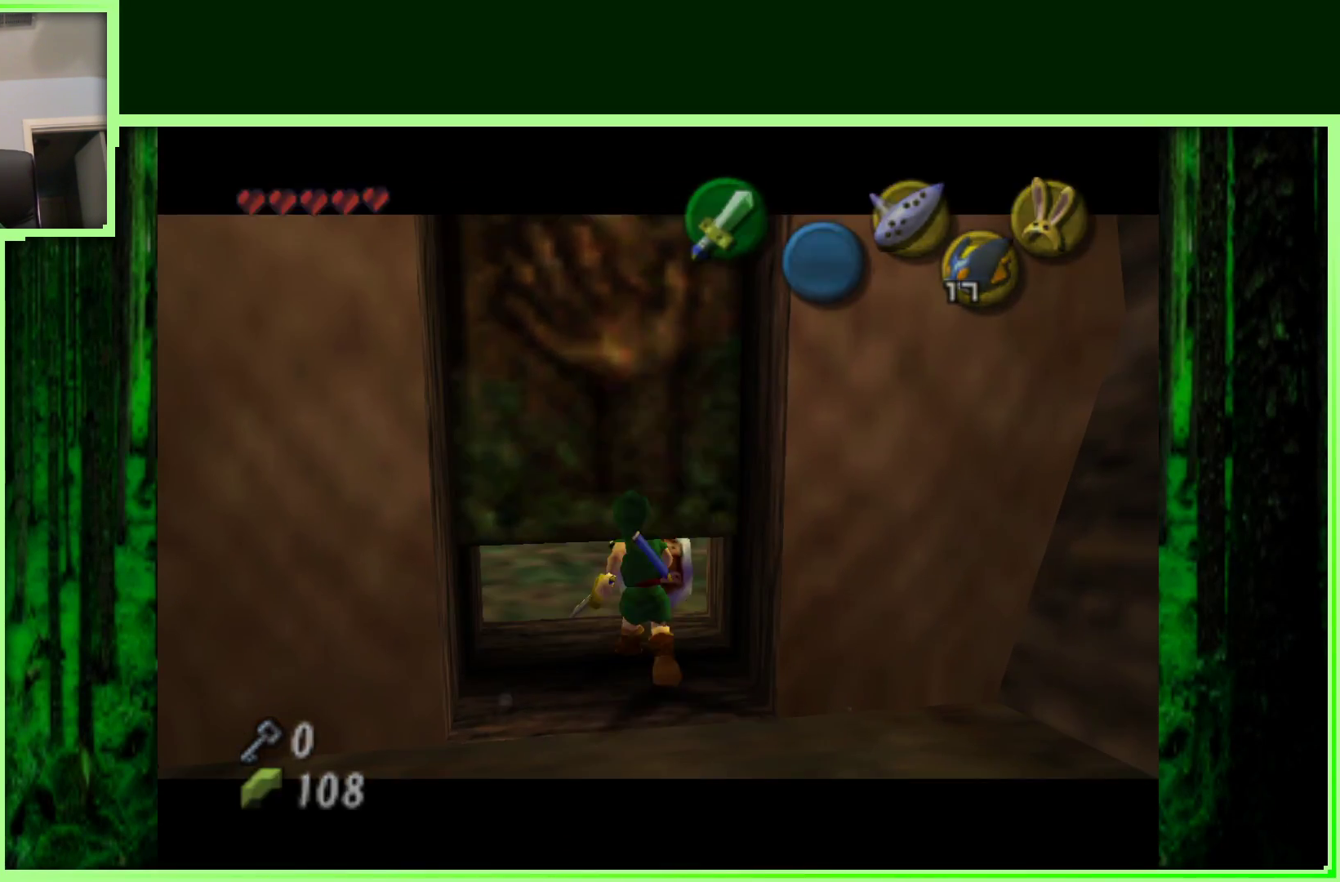
{"buttons": [], "left_stick": "center", "events": []}
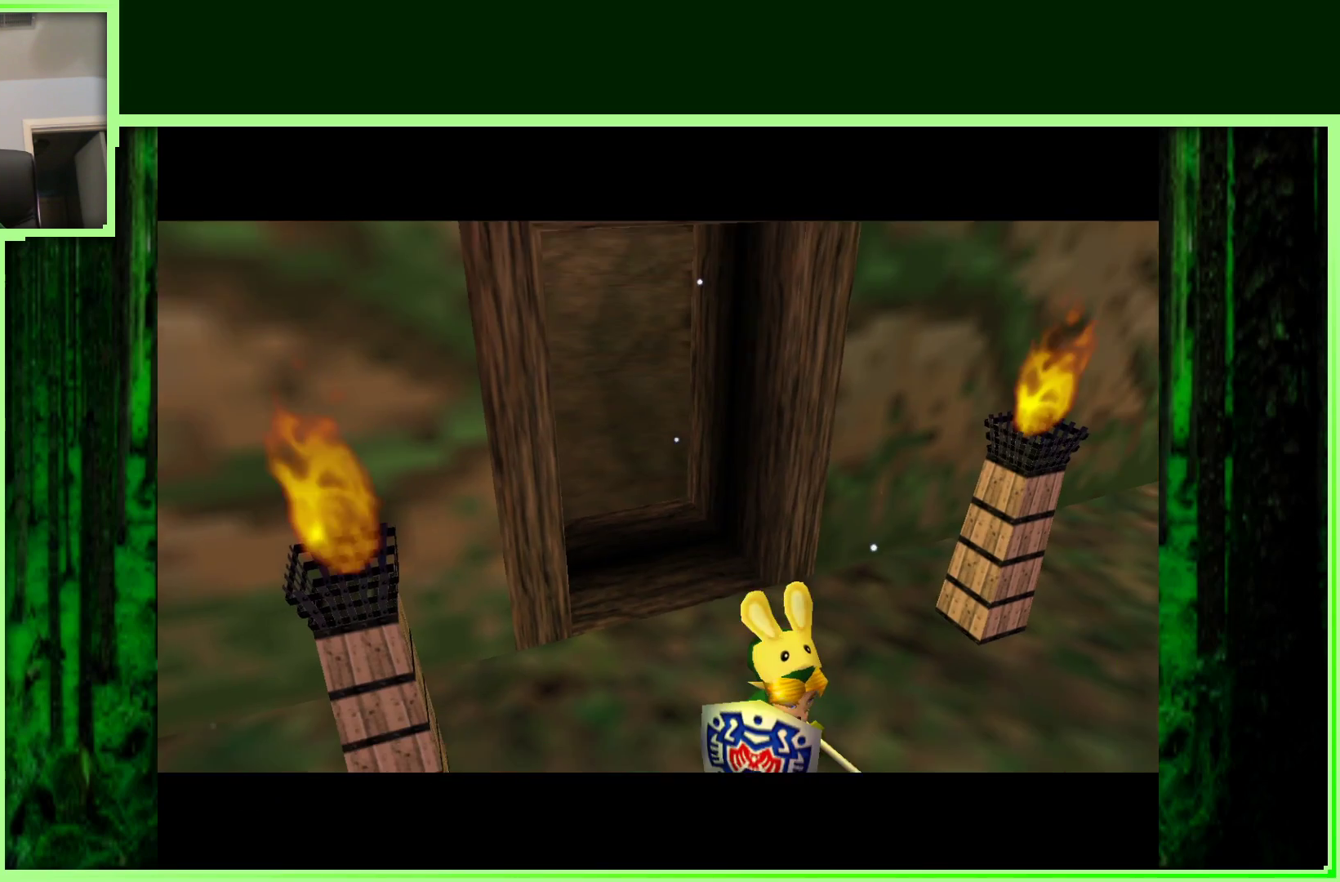
{"buttons": [], "left_stick": "center", "events": []}
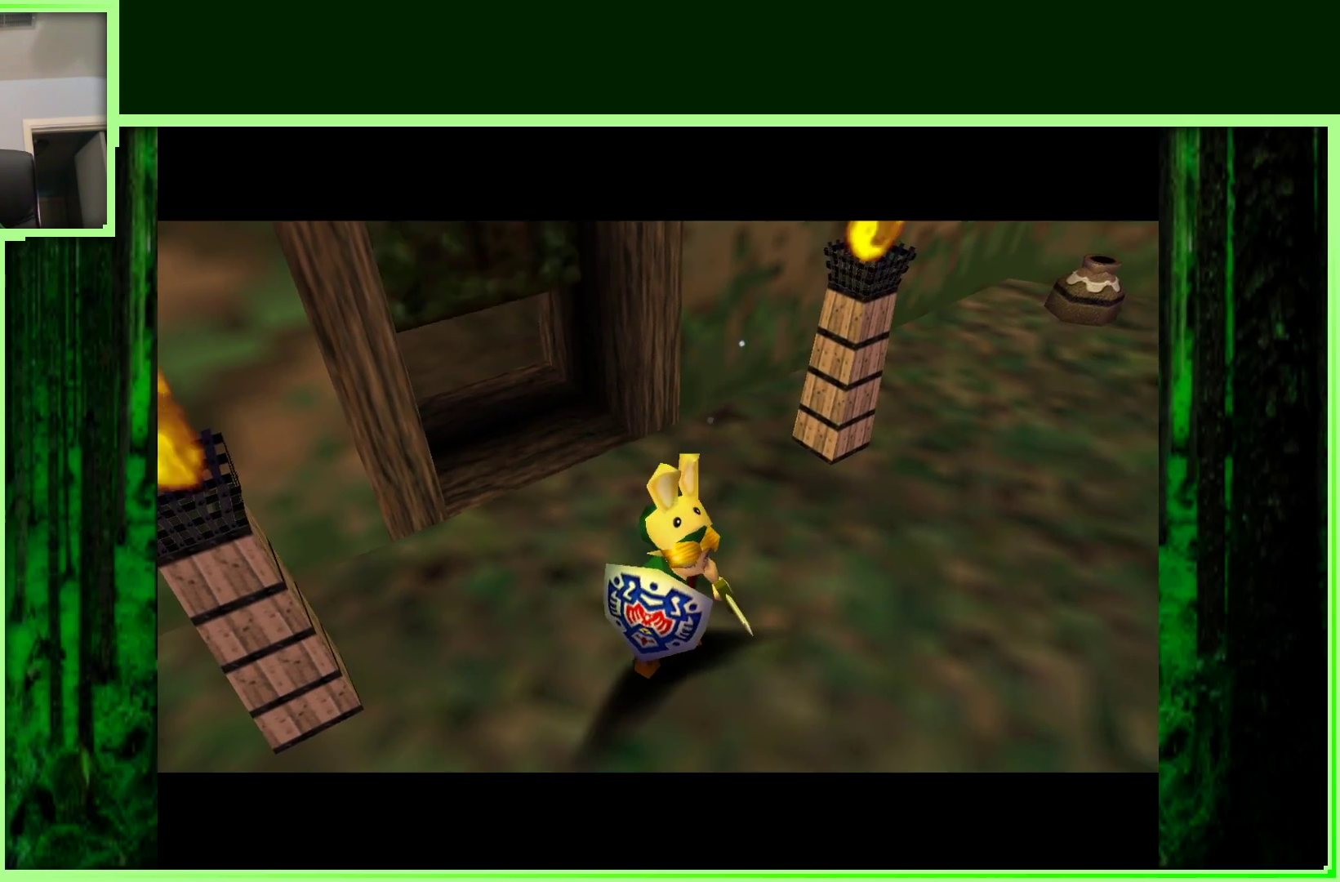
{"buttons": [], "left_stick": "center", "events": []}
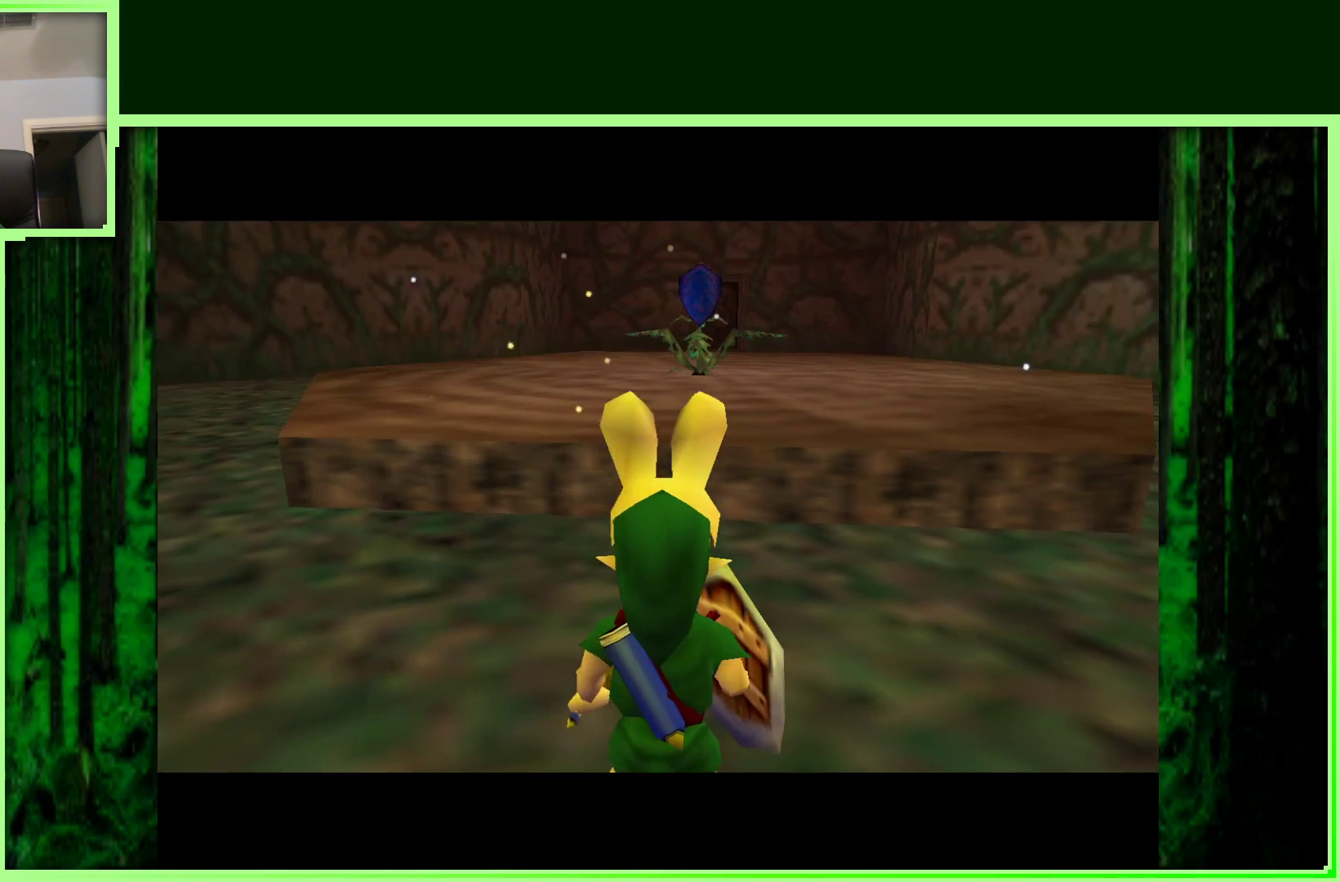
{"buttons": [], "left_stick": "up-left", "events": [[133, "left_stick", "up-left"]]}
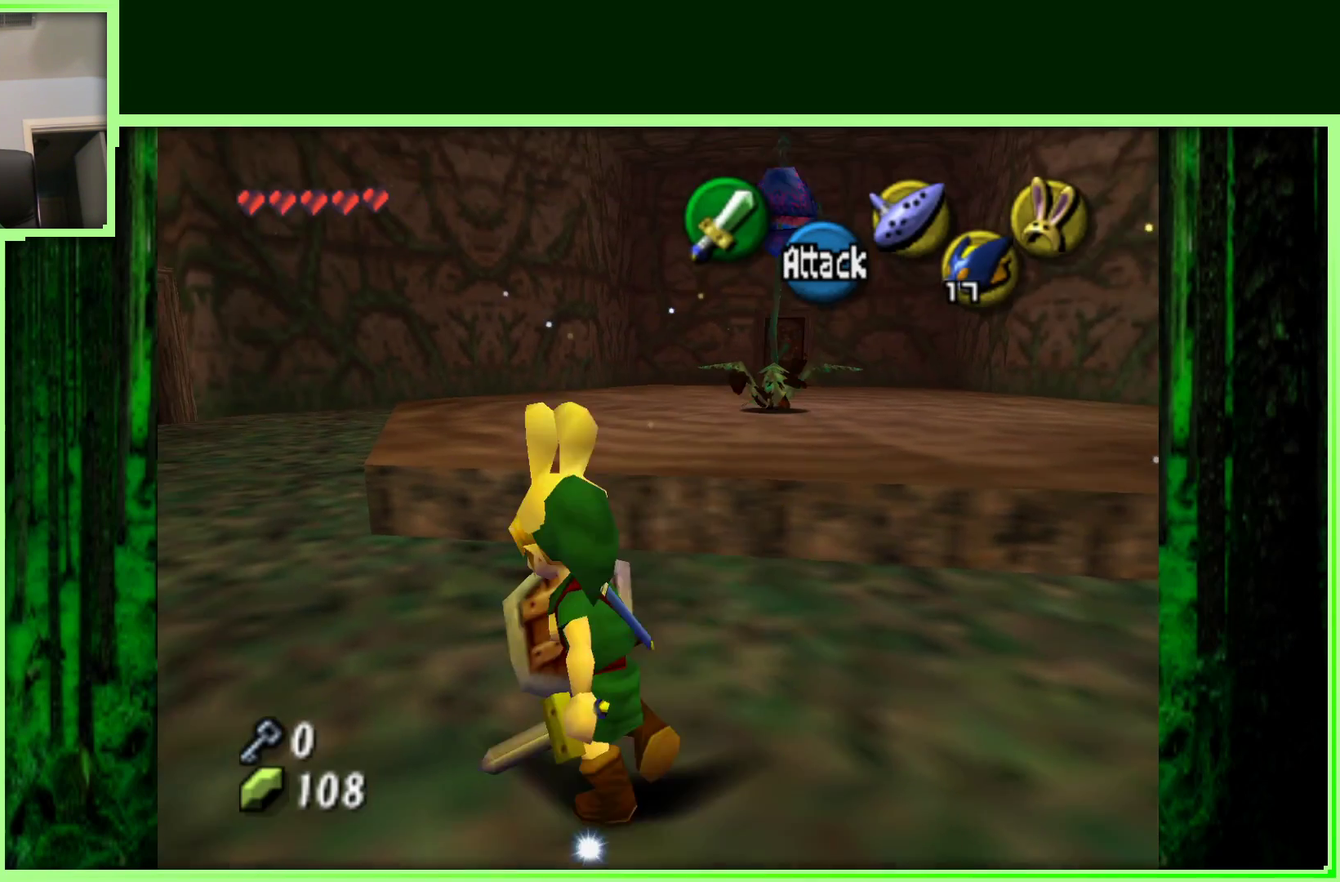
{"buttons": [], "left_stick": "up-left", "events": []}
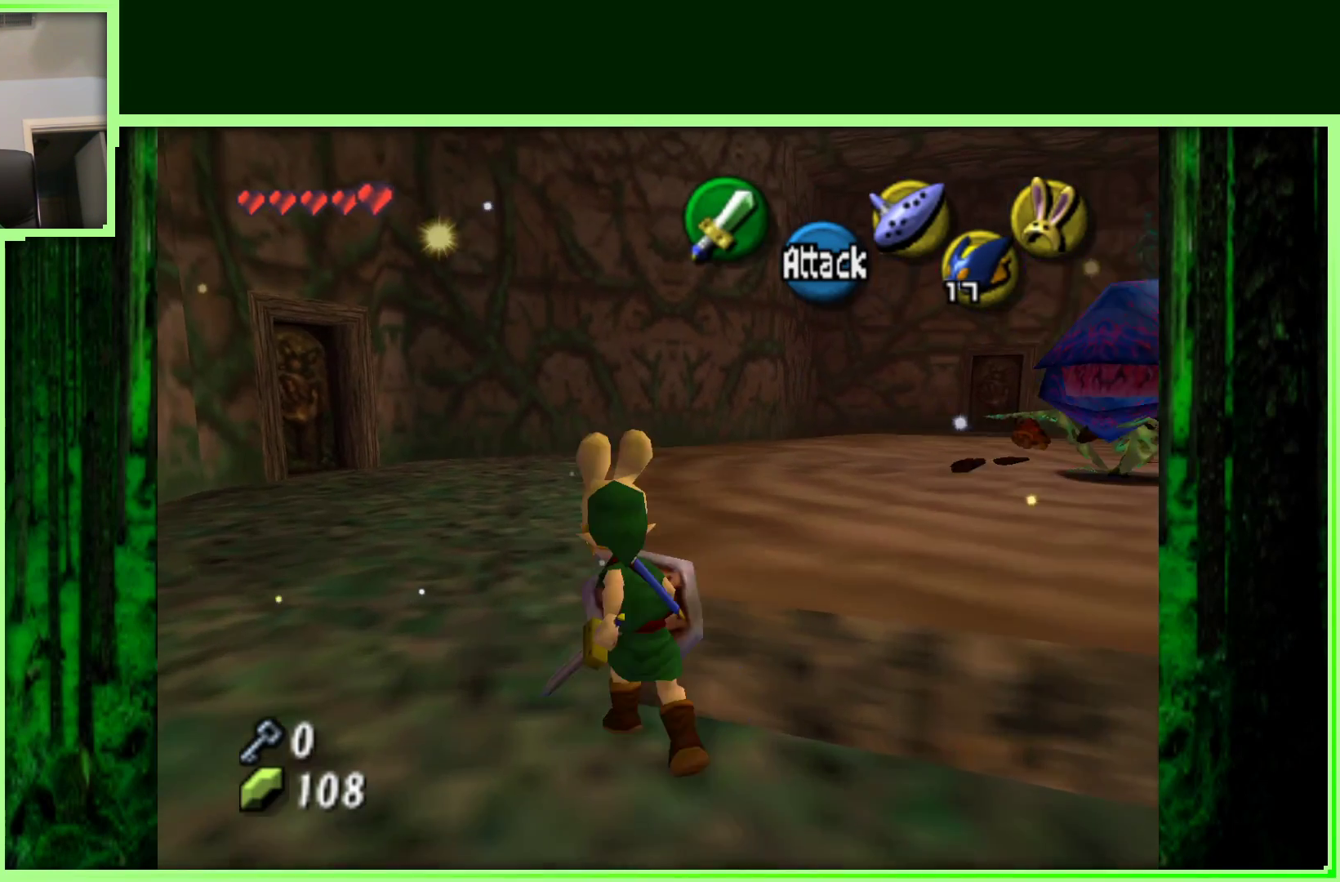
{"buttons": [], "left_stick": "up", "events": [[133, "left_stick", "up"]]}
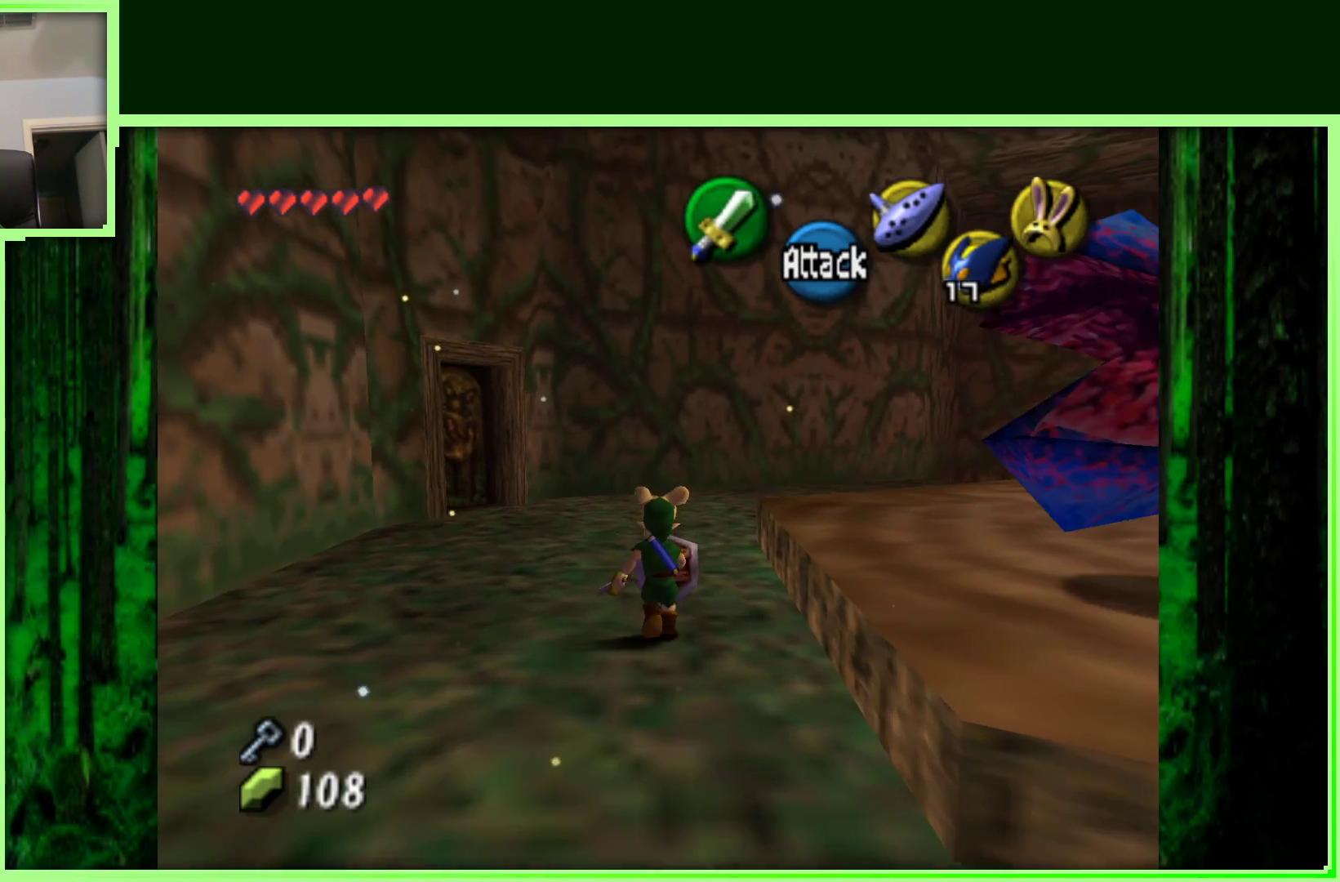
{"buttons": [], "left_stick": "center", "events": [[167, "left_stick", "center"]]}
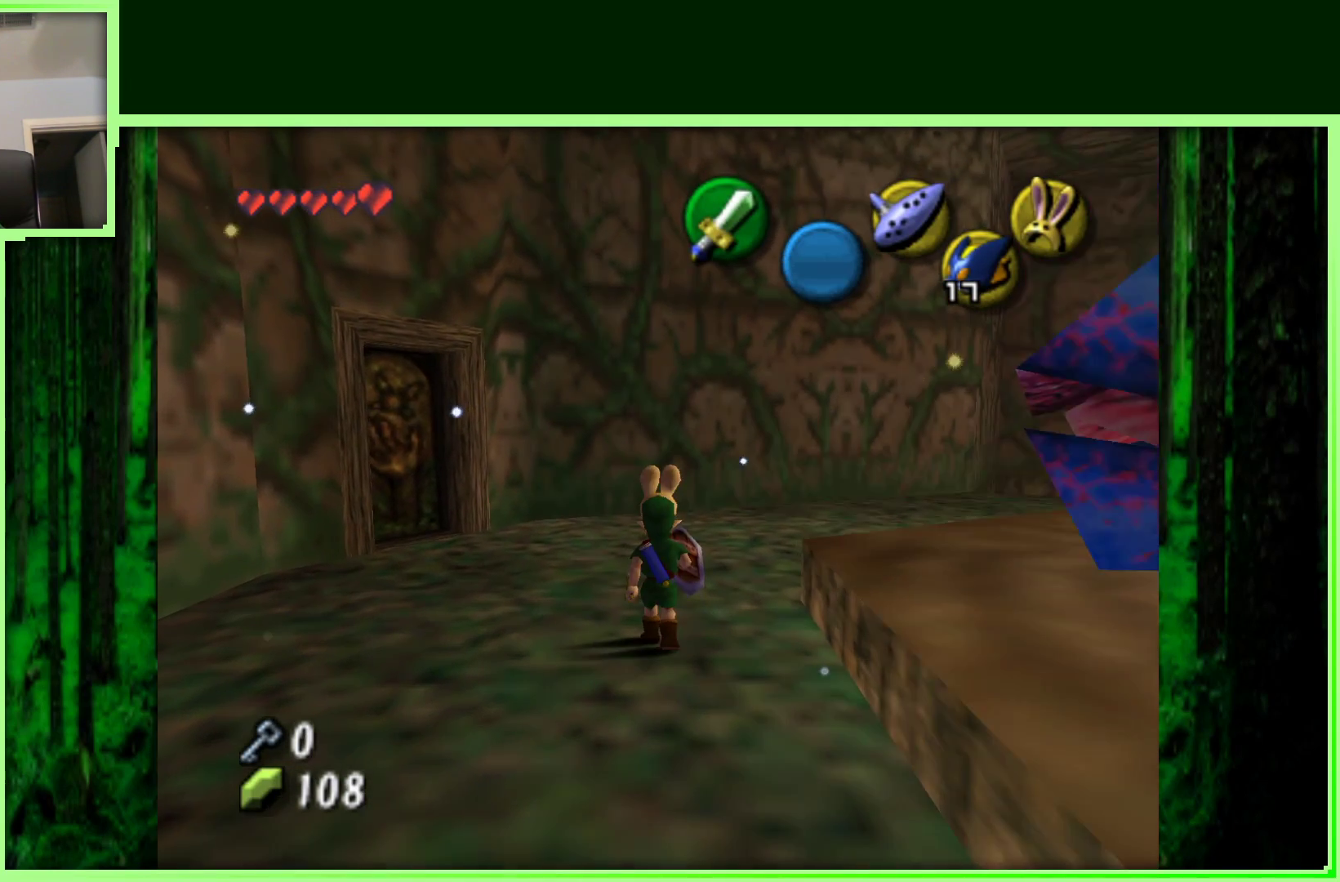
{"buttons": [], "left_stick": "center", "events": [[283, "left_stick", "up-left"], [483, "left_stick", "center"]]}
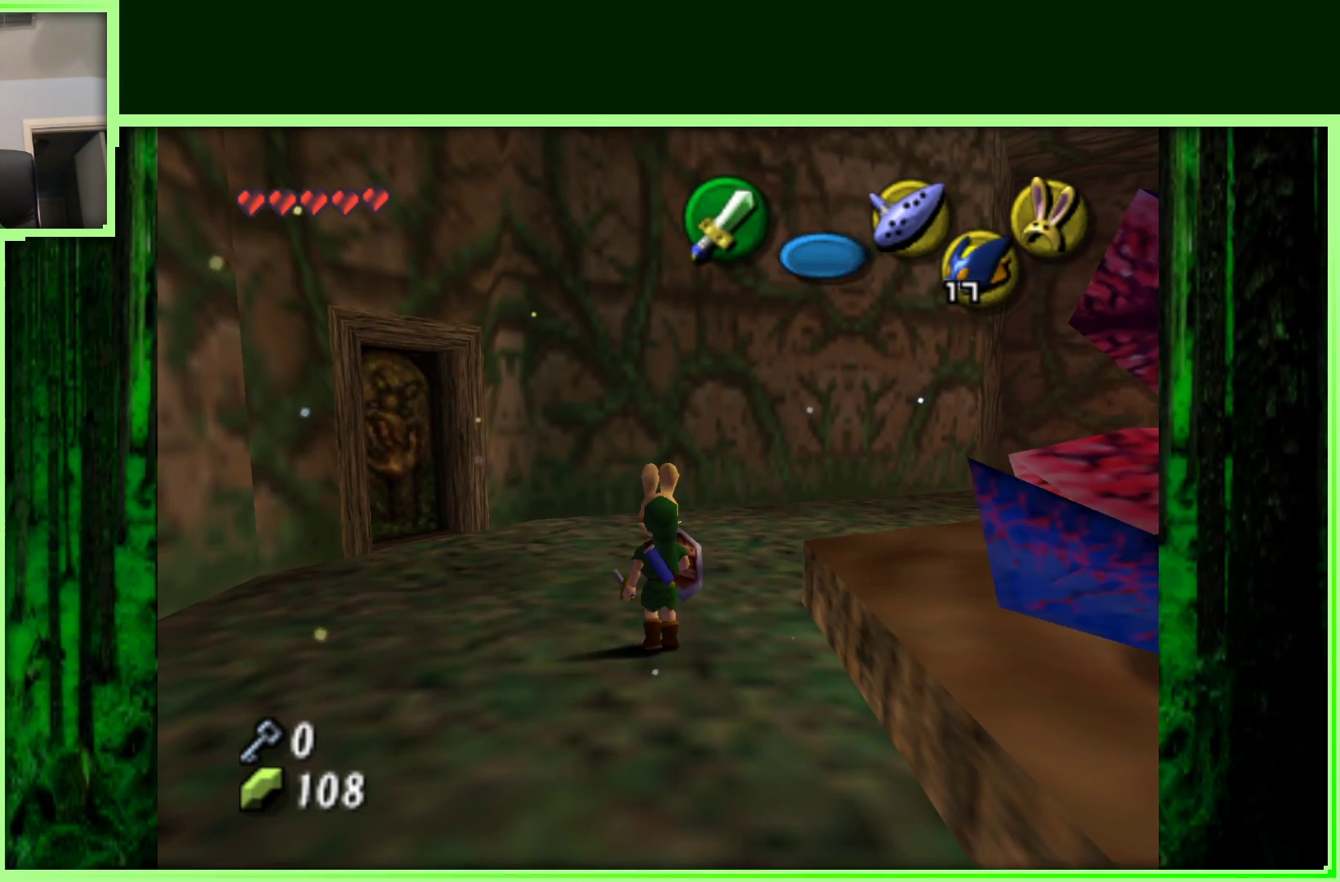
{"buttons": [], "left_stick": "center", "events": [[167, "left_stick", "right"], [300, "Z", "down"], [333, "left_stick", "center"], [500, "Z", "up"]]}
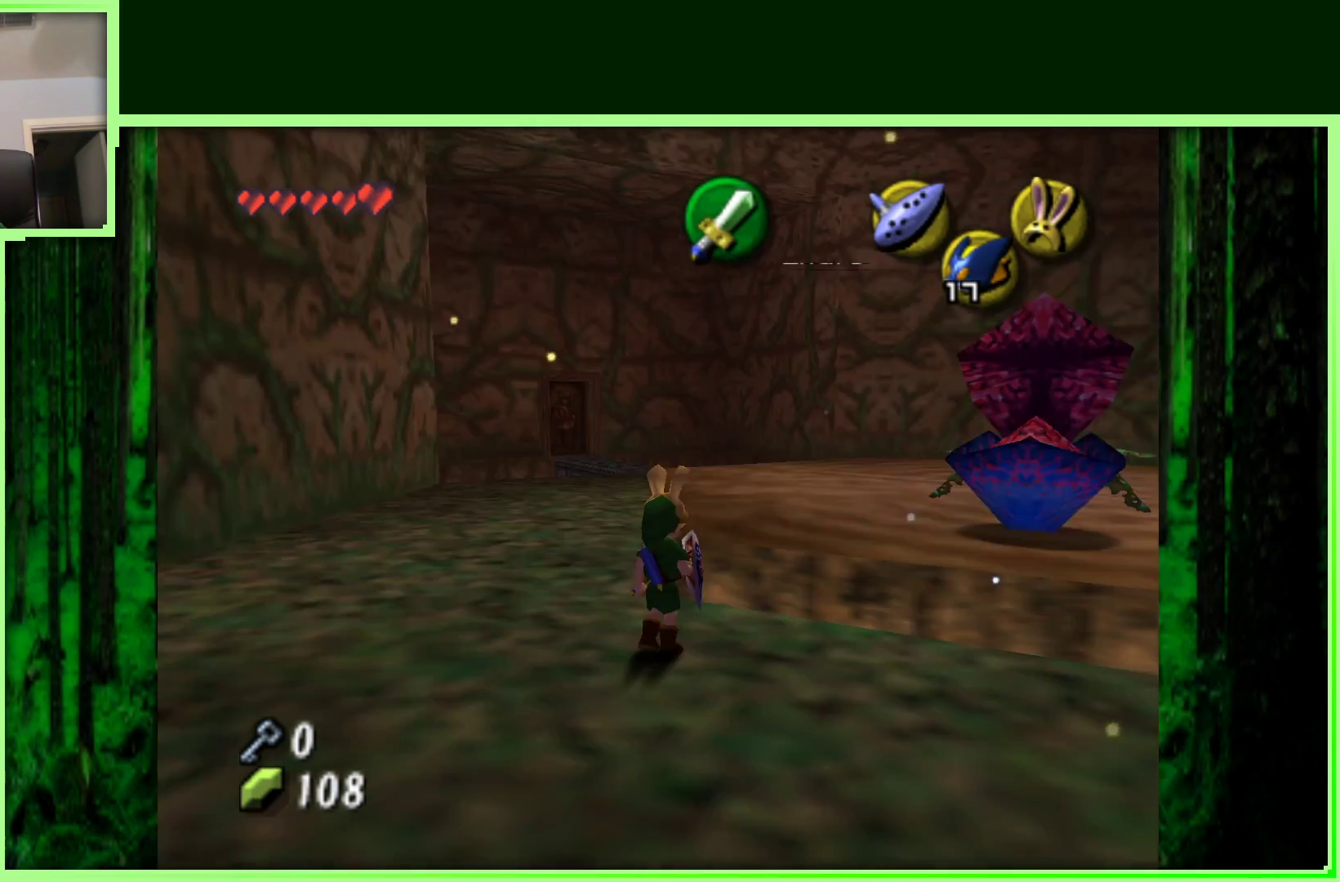
{"buttons": [], "left_stick": "left", "events": [[483, "left_stick", "left"]]}
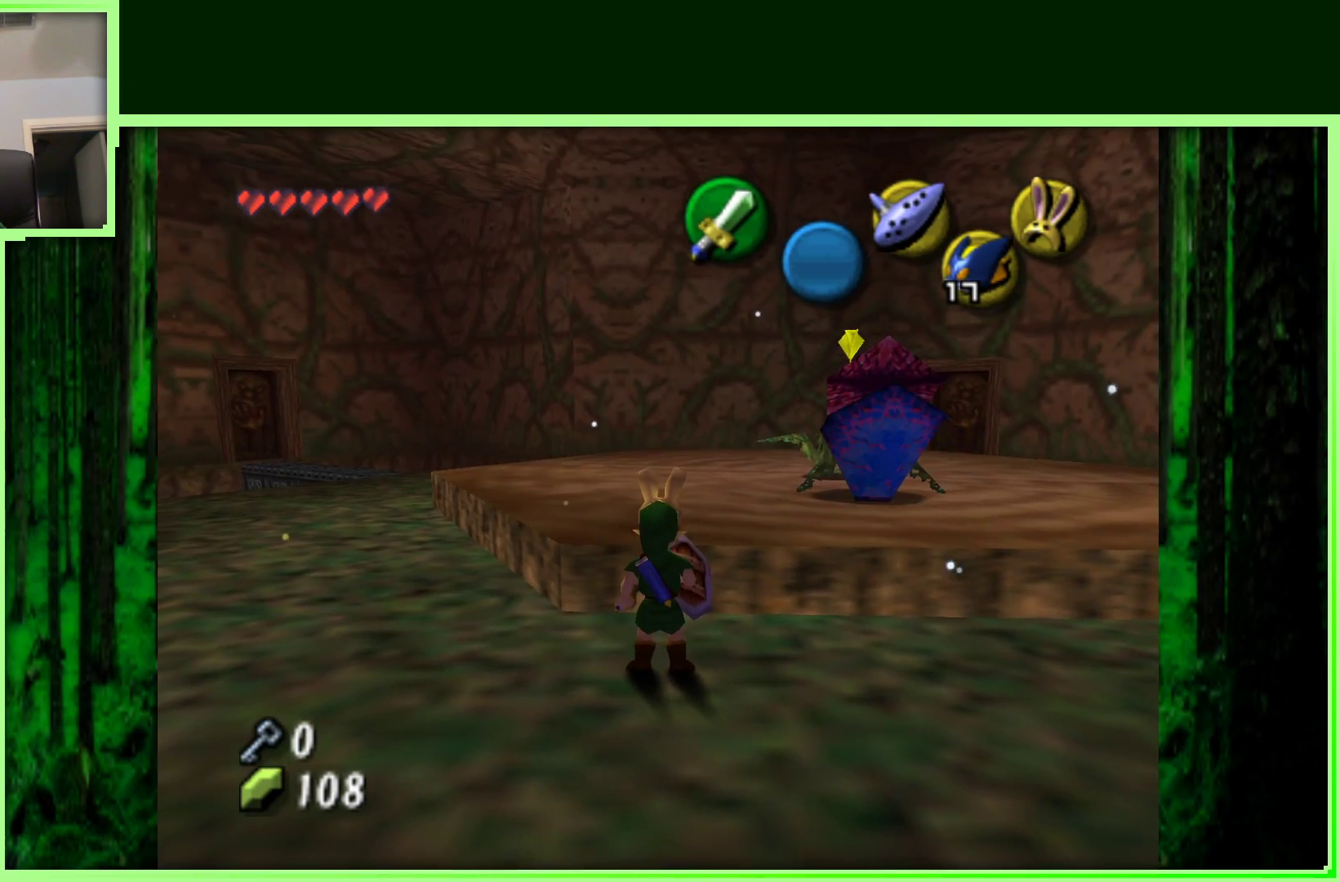
{"buttons": [], "left_stick": "center", "events": [[200, "left_stick", "center"]]}
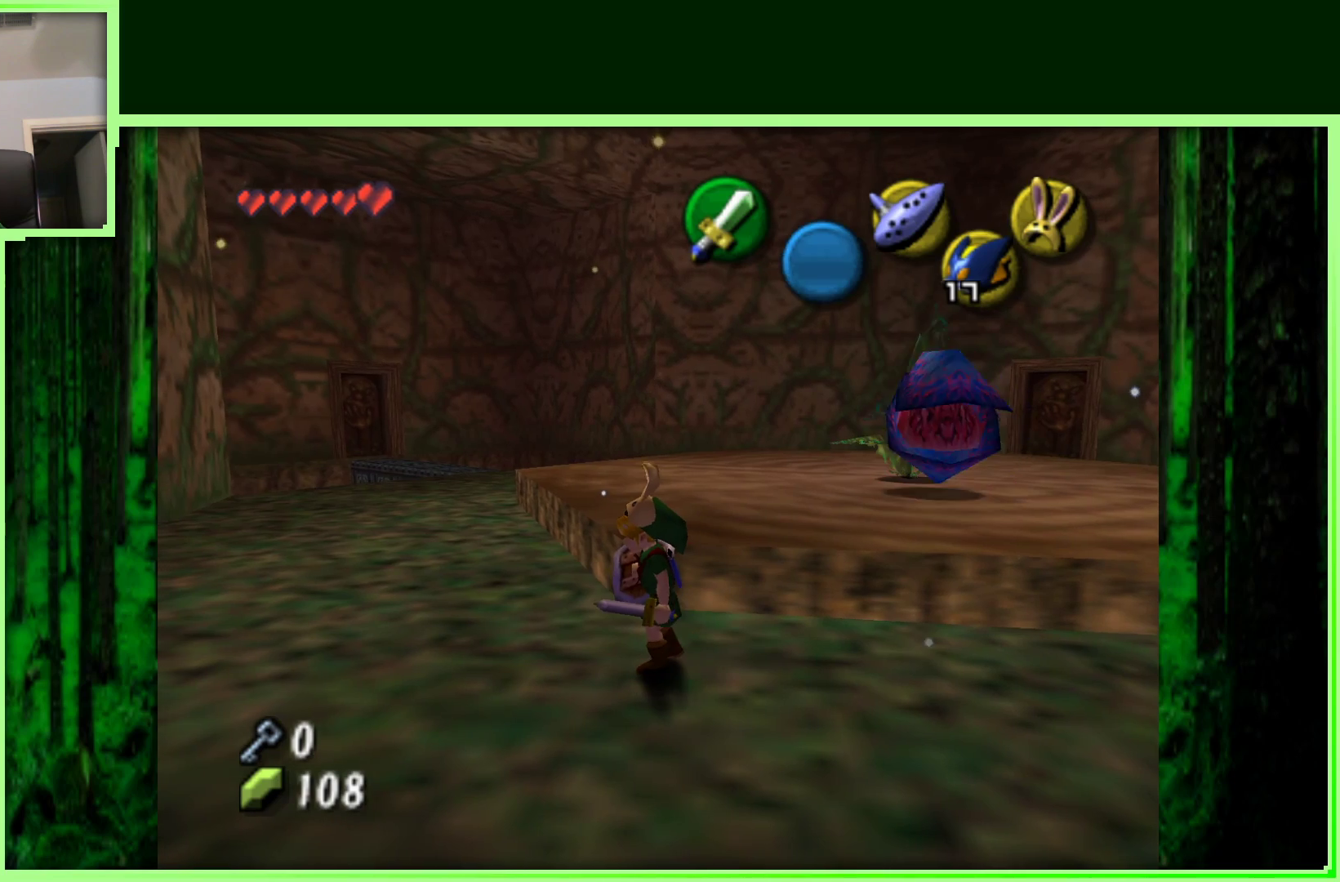
{"buttons": [], "left_stick": "up-left", "events": [[167, "left_stick", "up-left"]]}
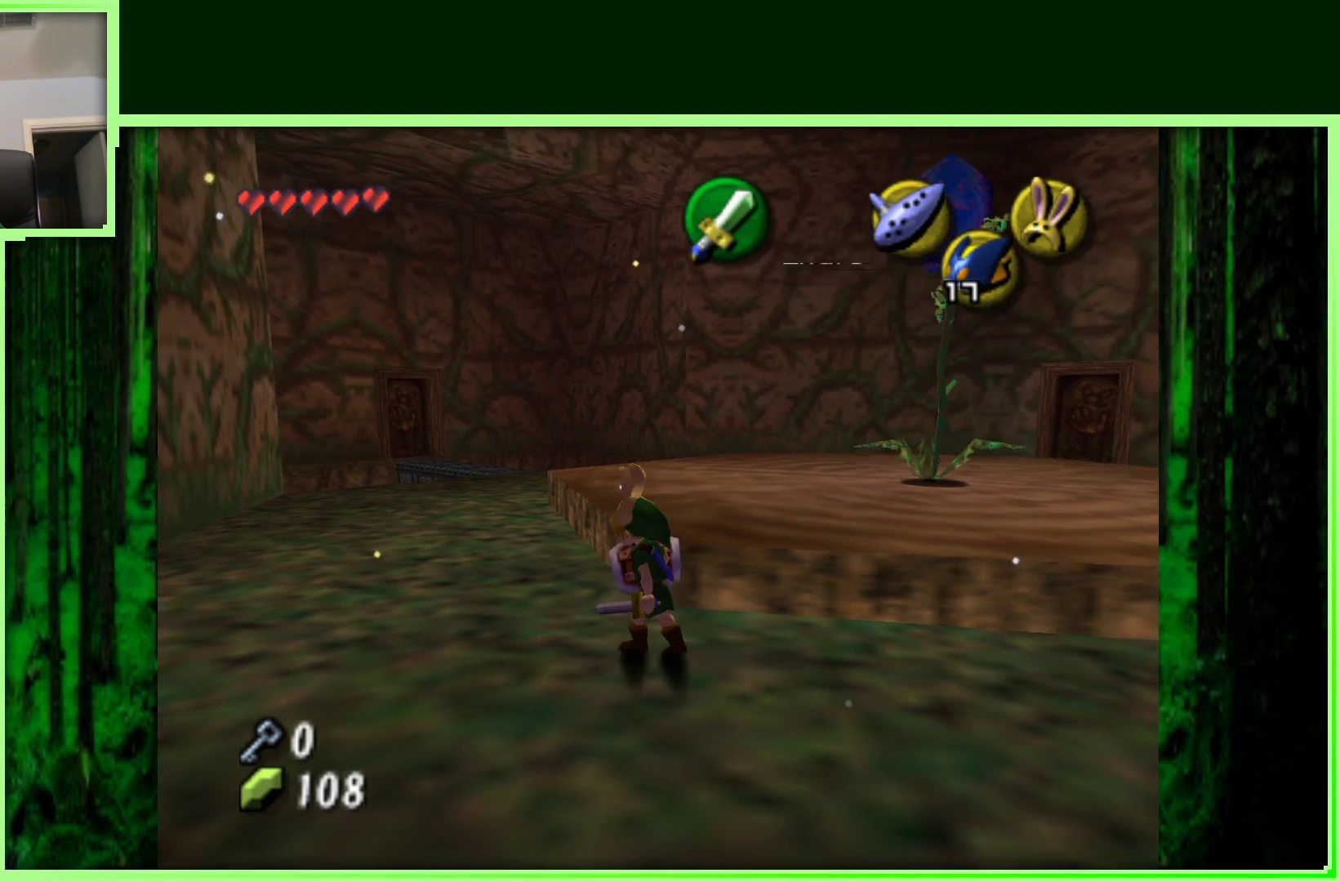
{"buttons": [], "left_stick": "up", "events": [[33, "left_stick", "up"], [133, "left_stick", "up-left"], [333, "left_stick", "up"]]}
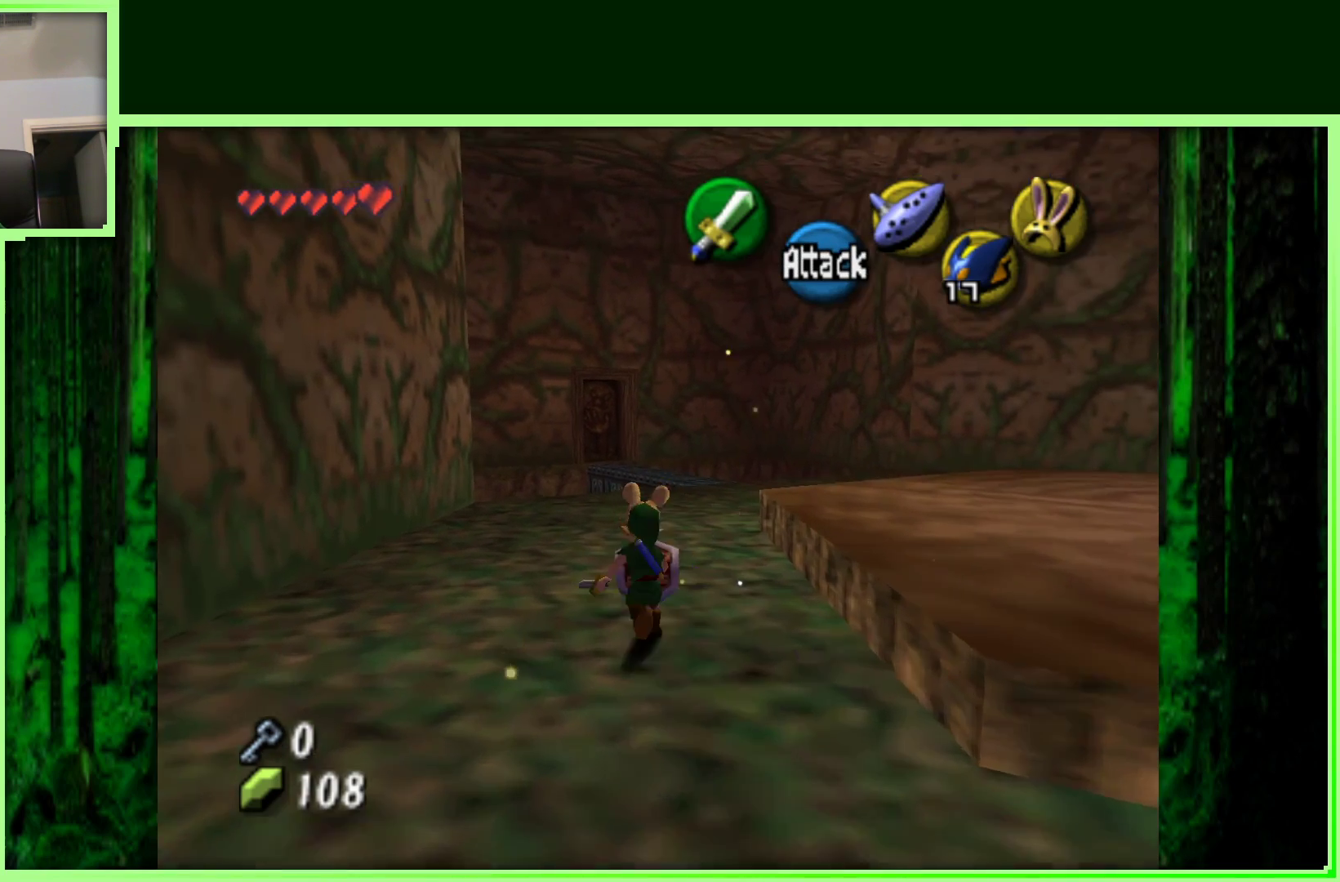
{"buttons": [], "left_stick": "up-right", "events": [[167, "left_stick", "up-right"]]}
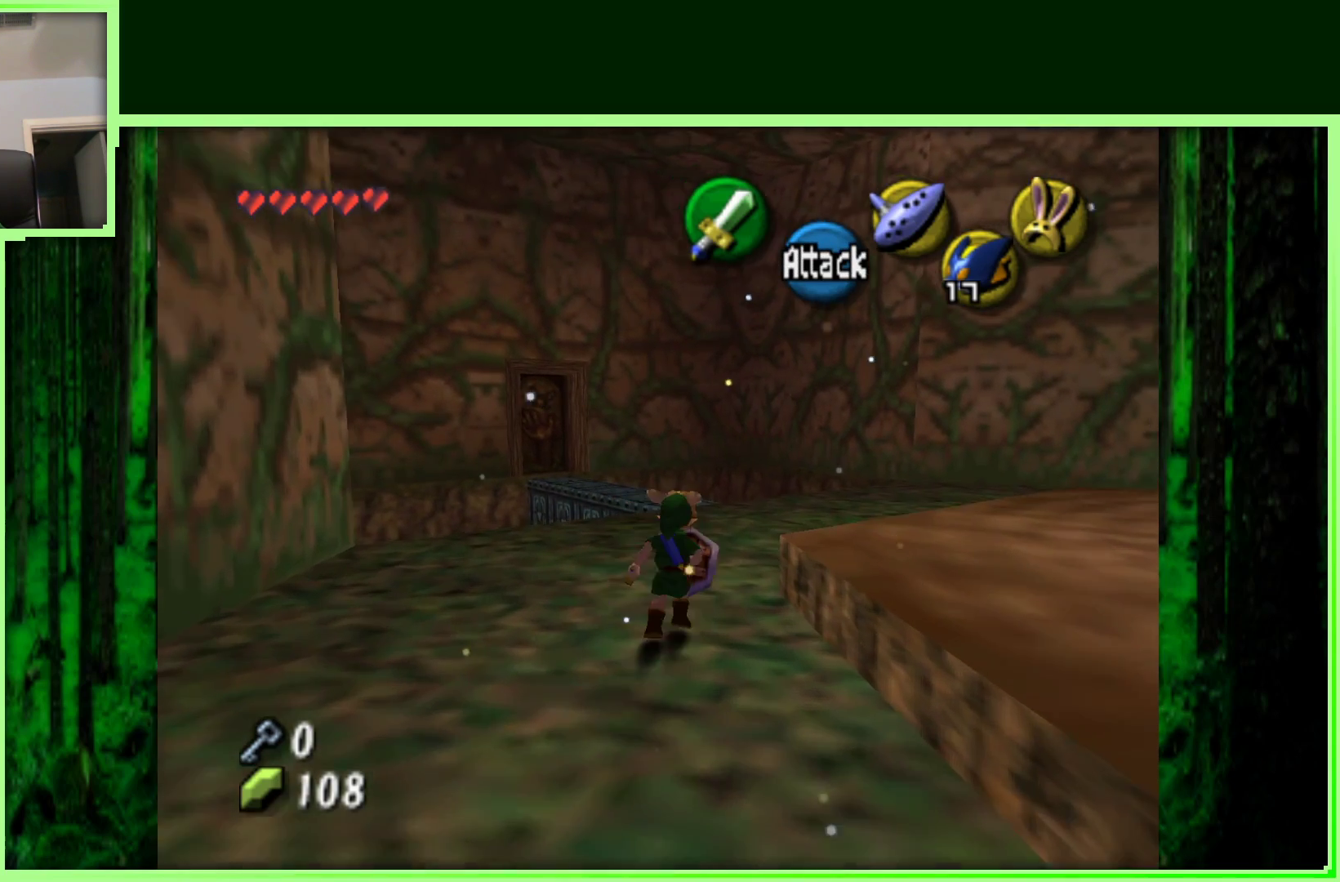
{"buttons": [], "left_stick": "up", "events": [[200, "left_stick", "up"]]}
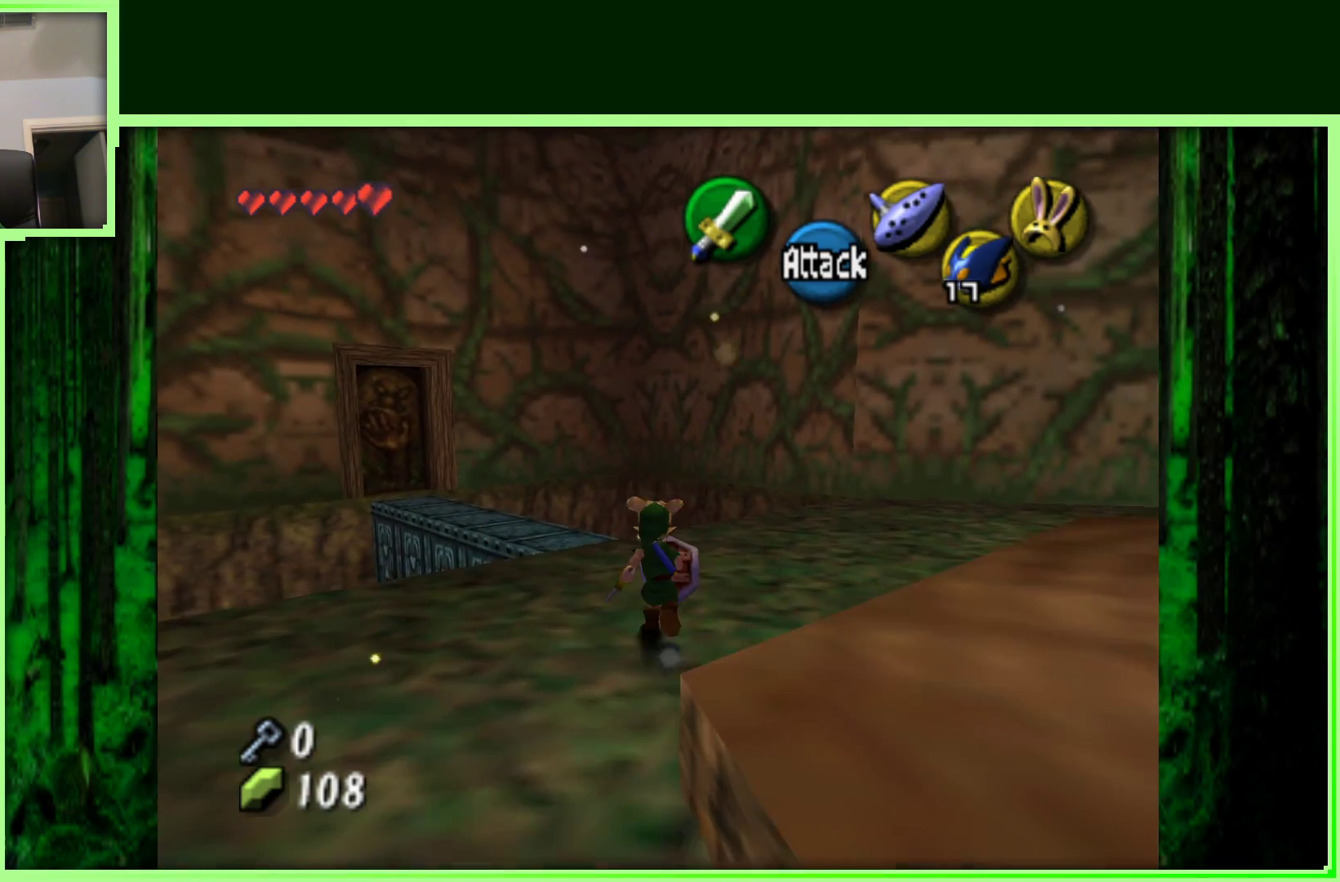
{"buttons": [], "left_stick": "center", "events": [[133, "left_stick", "center"], [200, "left_stick", "left"], [350, "left_stick", "center"]]}
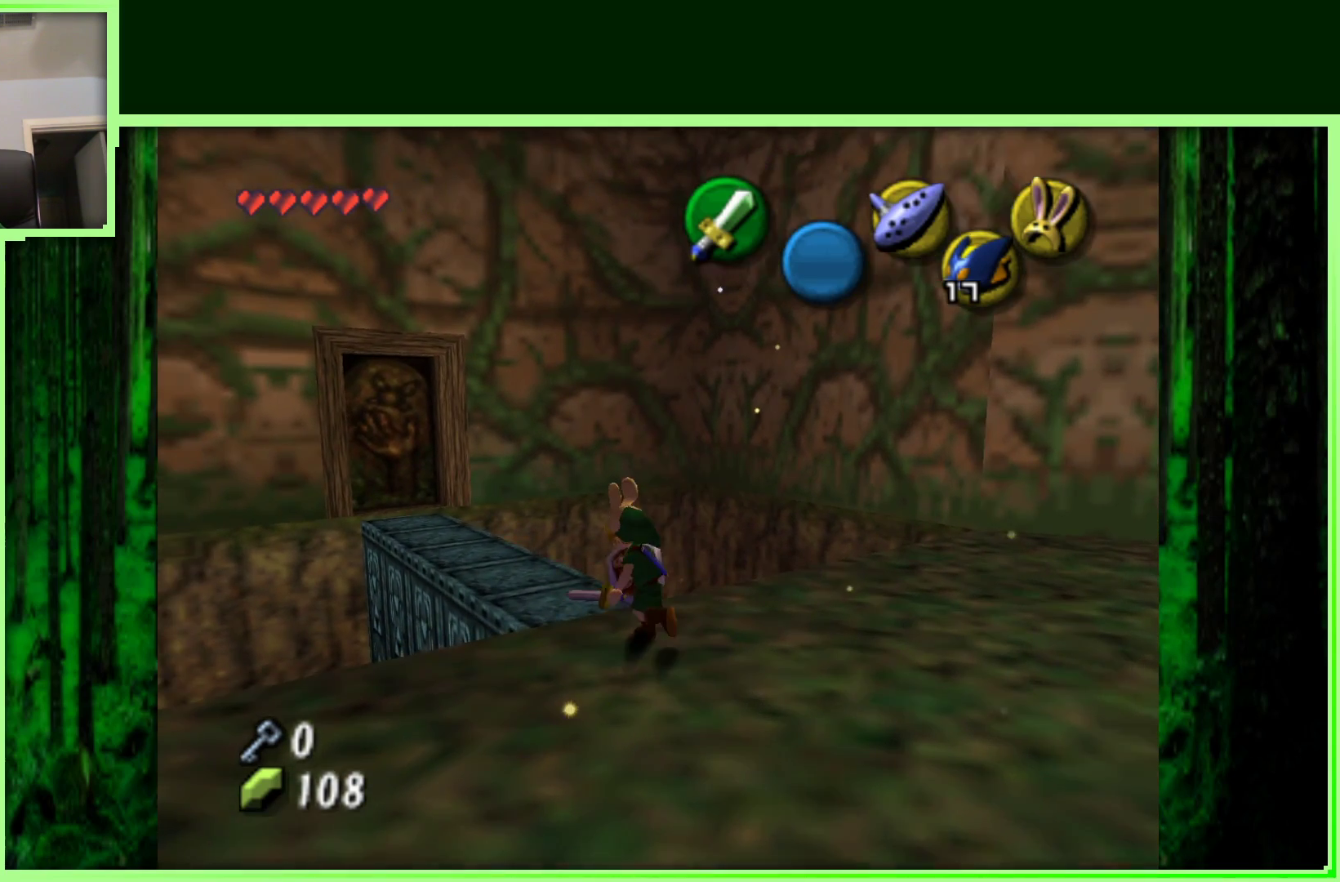
{"buttons": [], "left_stick": "center", "events": [[217, "Z", "down"], [433, "Z", "up"]]}
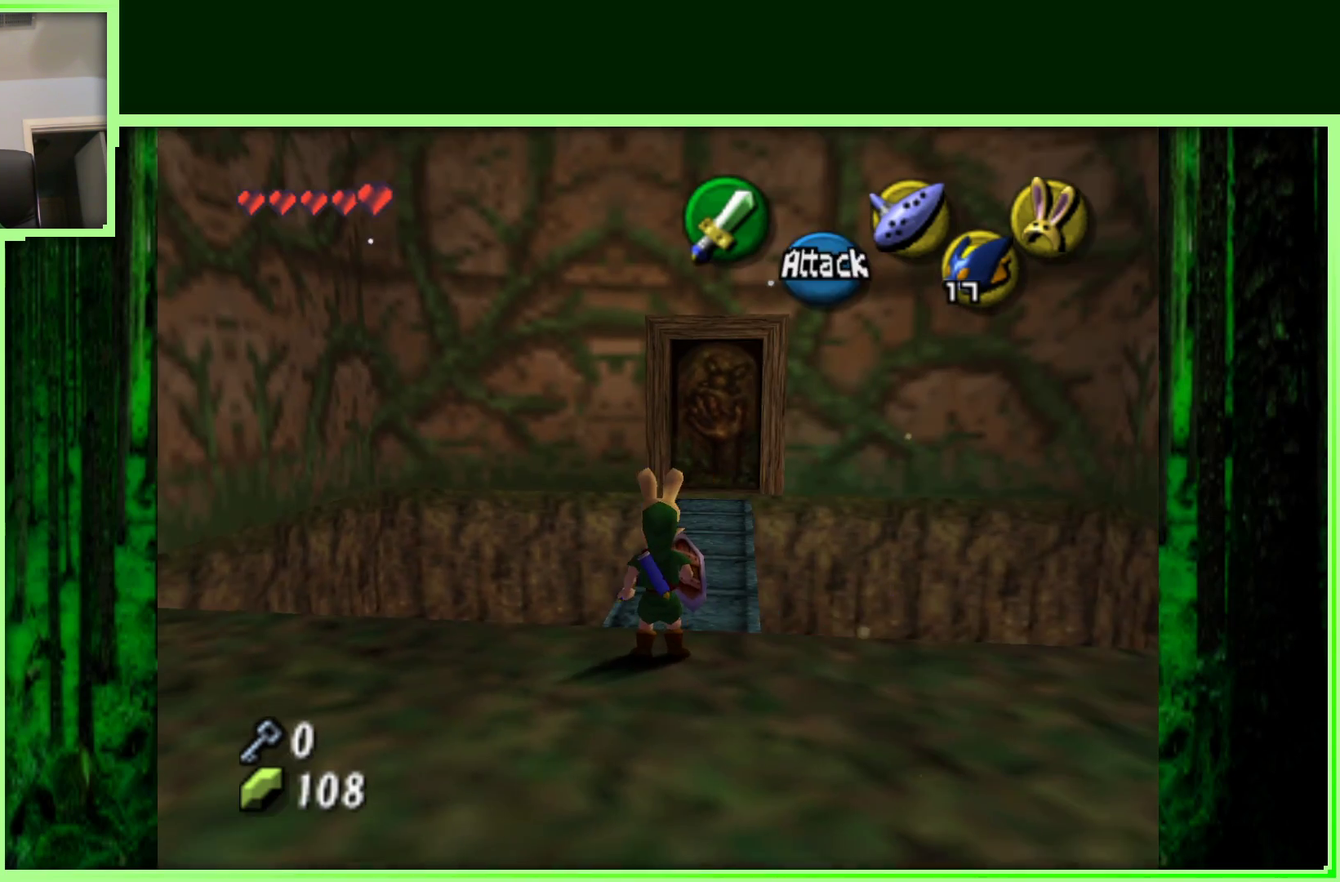
{"buttons": [], "left_stick": "left", "events": [[150, "left_stick", "left"]]}
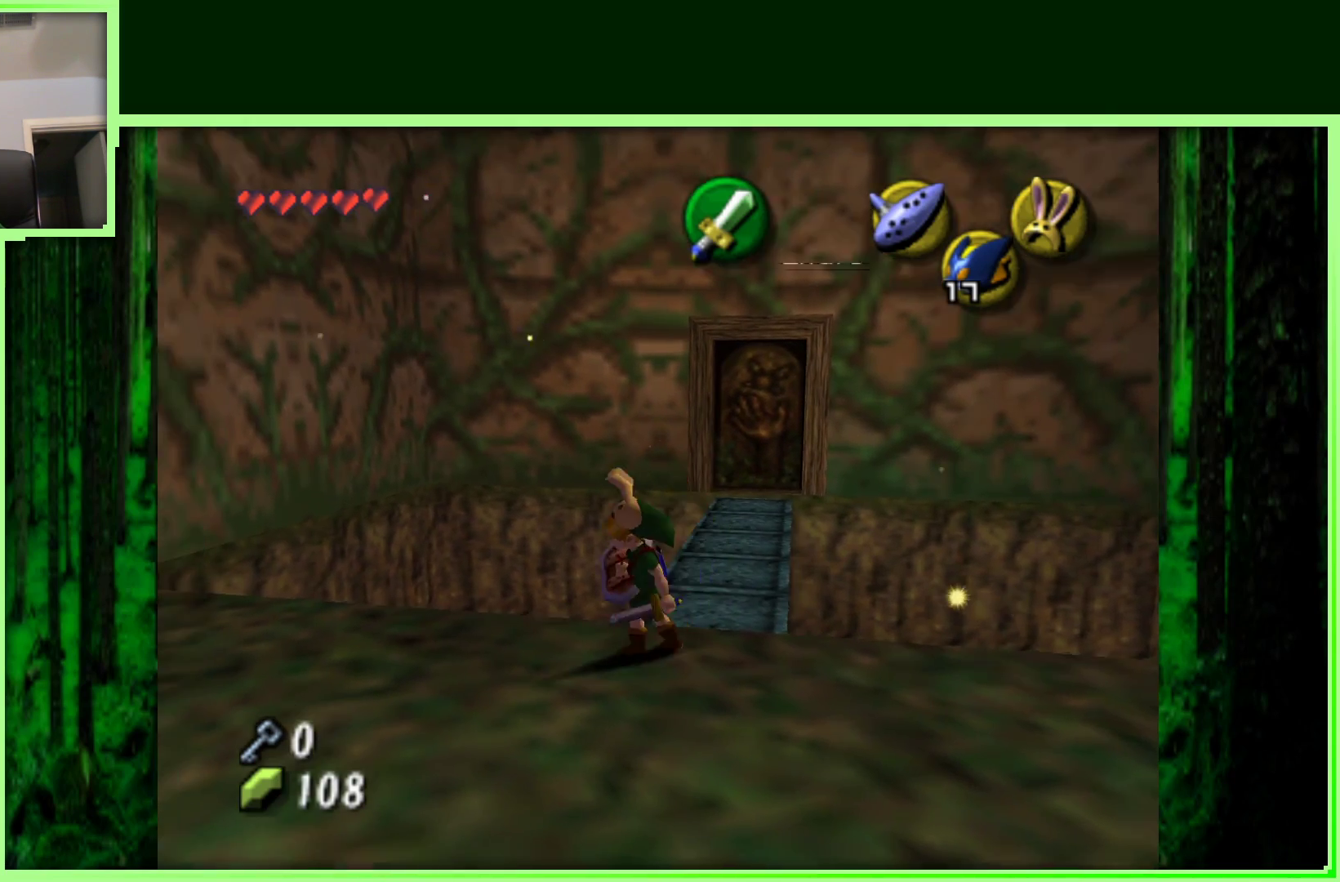
{"buttons": [], "left_stick": "left", "events": []}
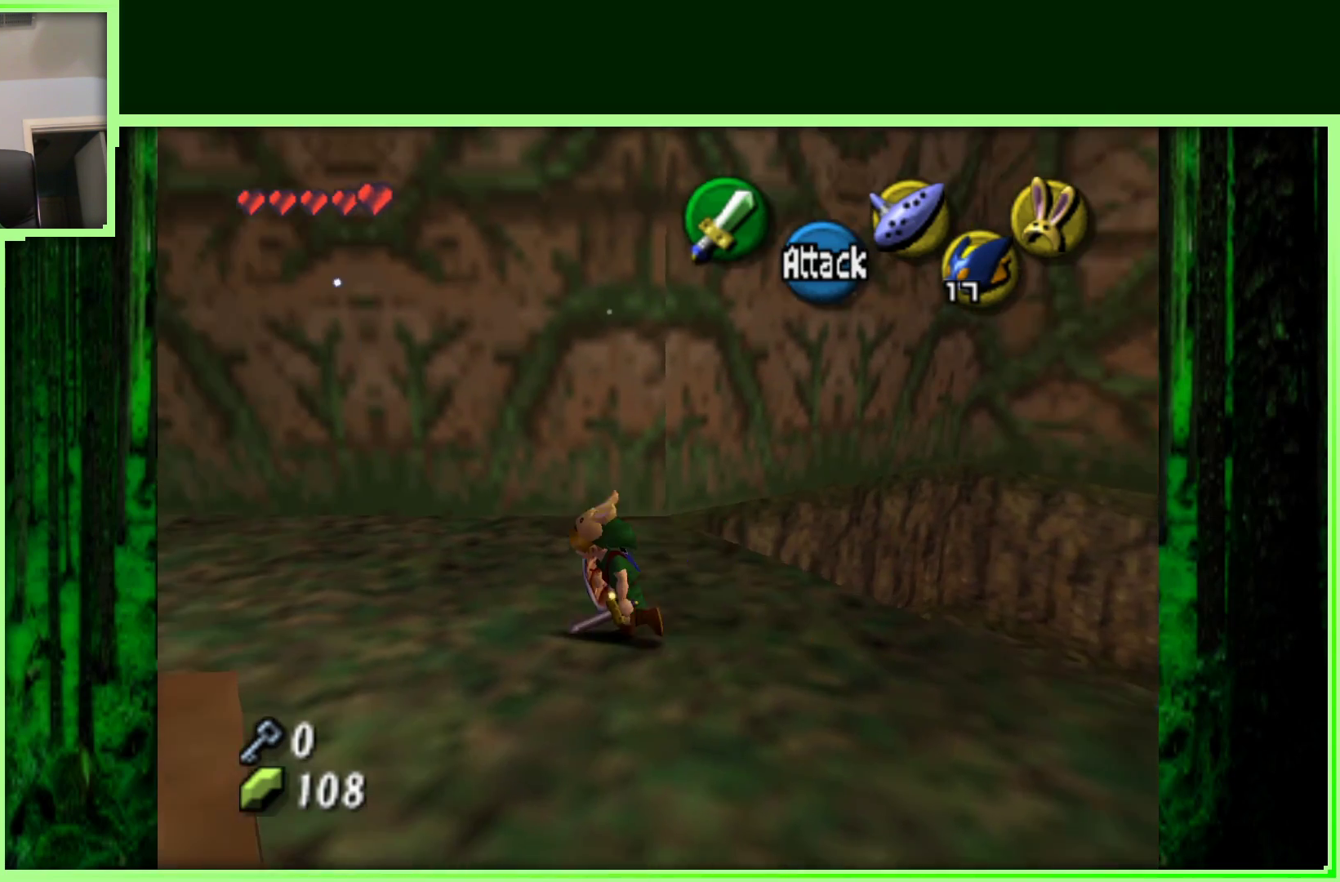
{"buttons": [], "left_stick": "up-left", "events": [[133, "left_stick", "up-left"]]}
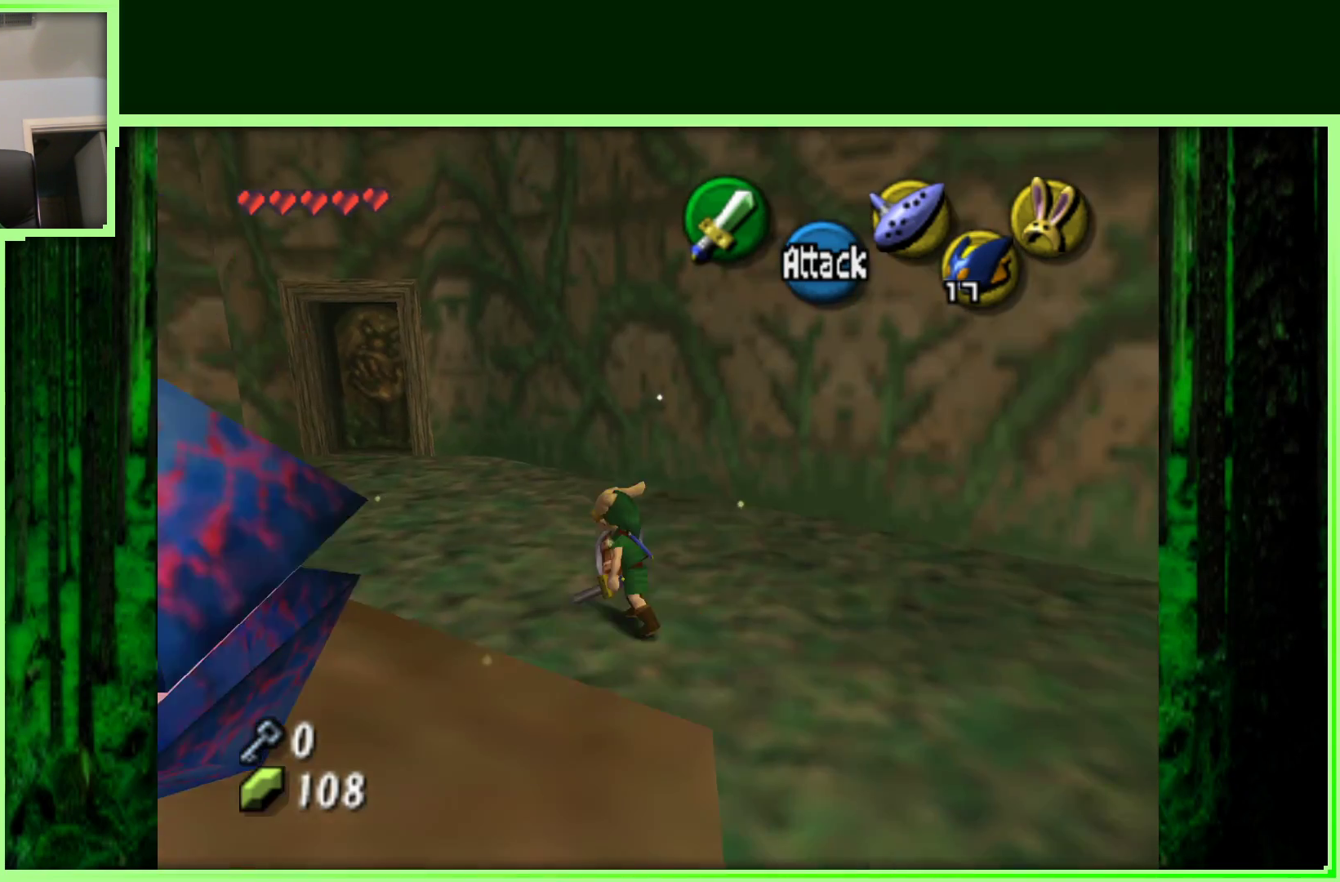
{"buttons": [], "left_stick": "up-left", "events": []}
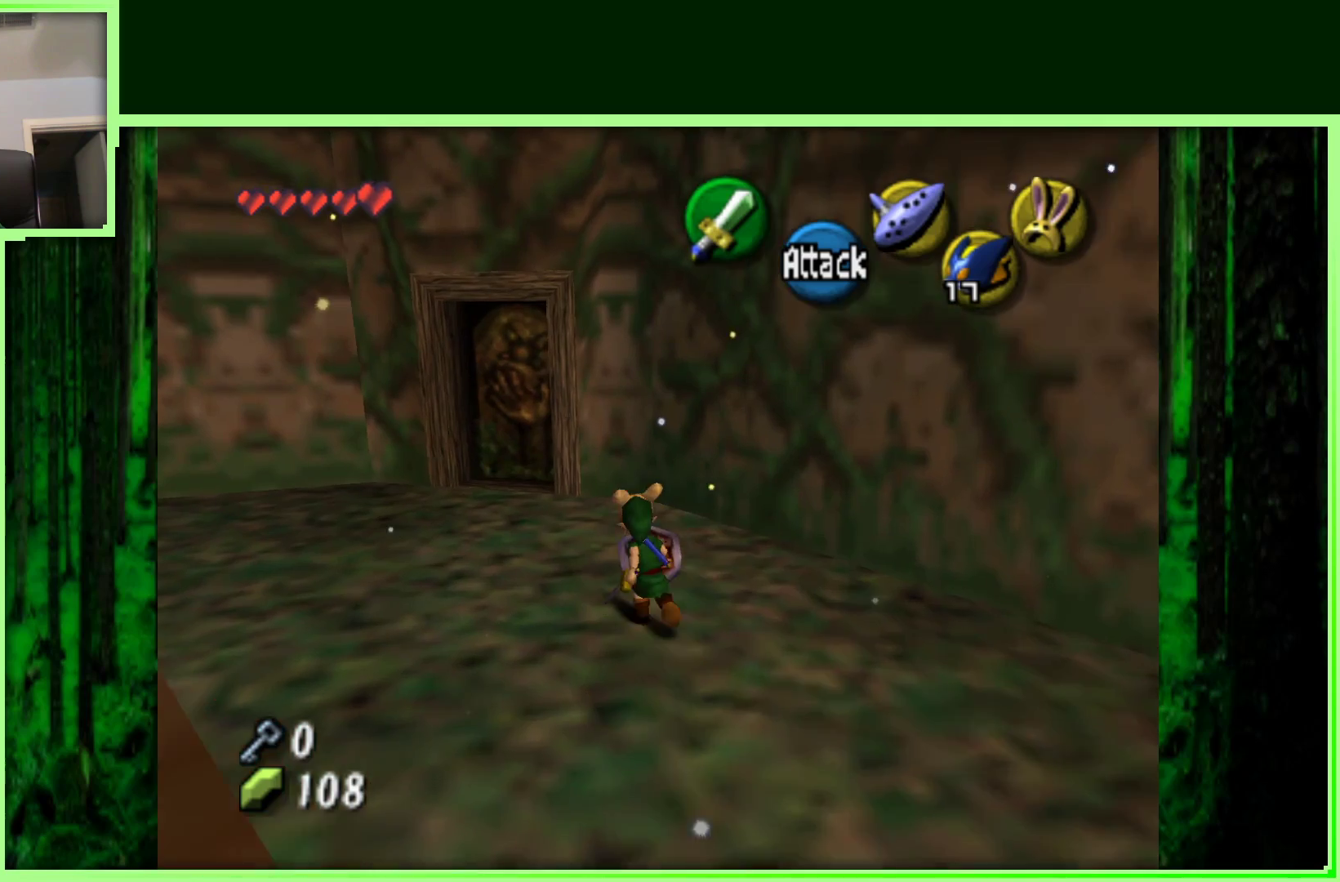
{"buttons": [], "left_stick": "up", "events": [[400, "left_stick", "up"]]}
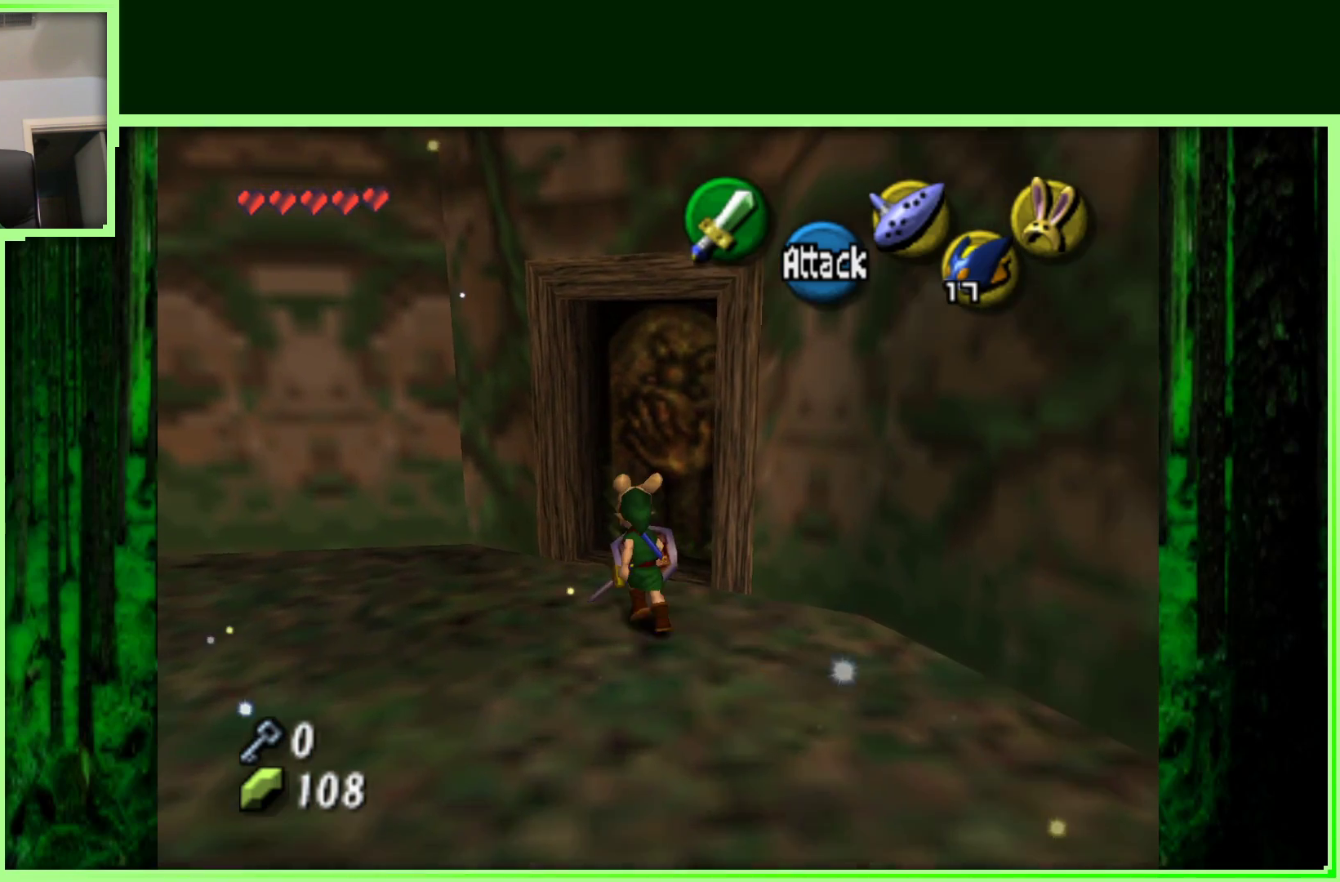
{"buttons": [], "left_stick": "center", "events": [[17, "left_stick", "up-right"], [183, "A", "down"], [300, "A", "up"], [400, "left_stick", "center"]]}